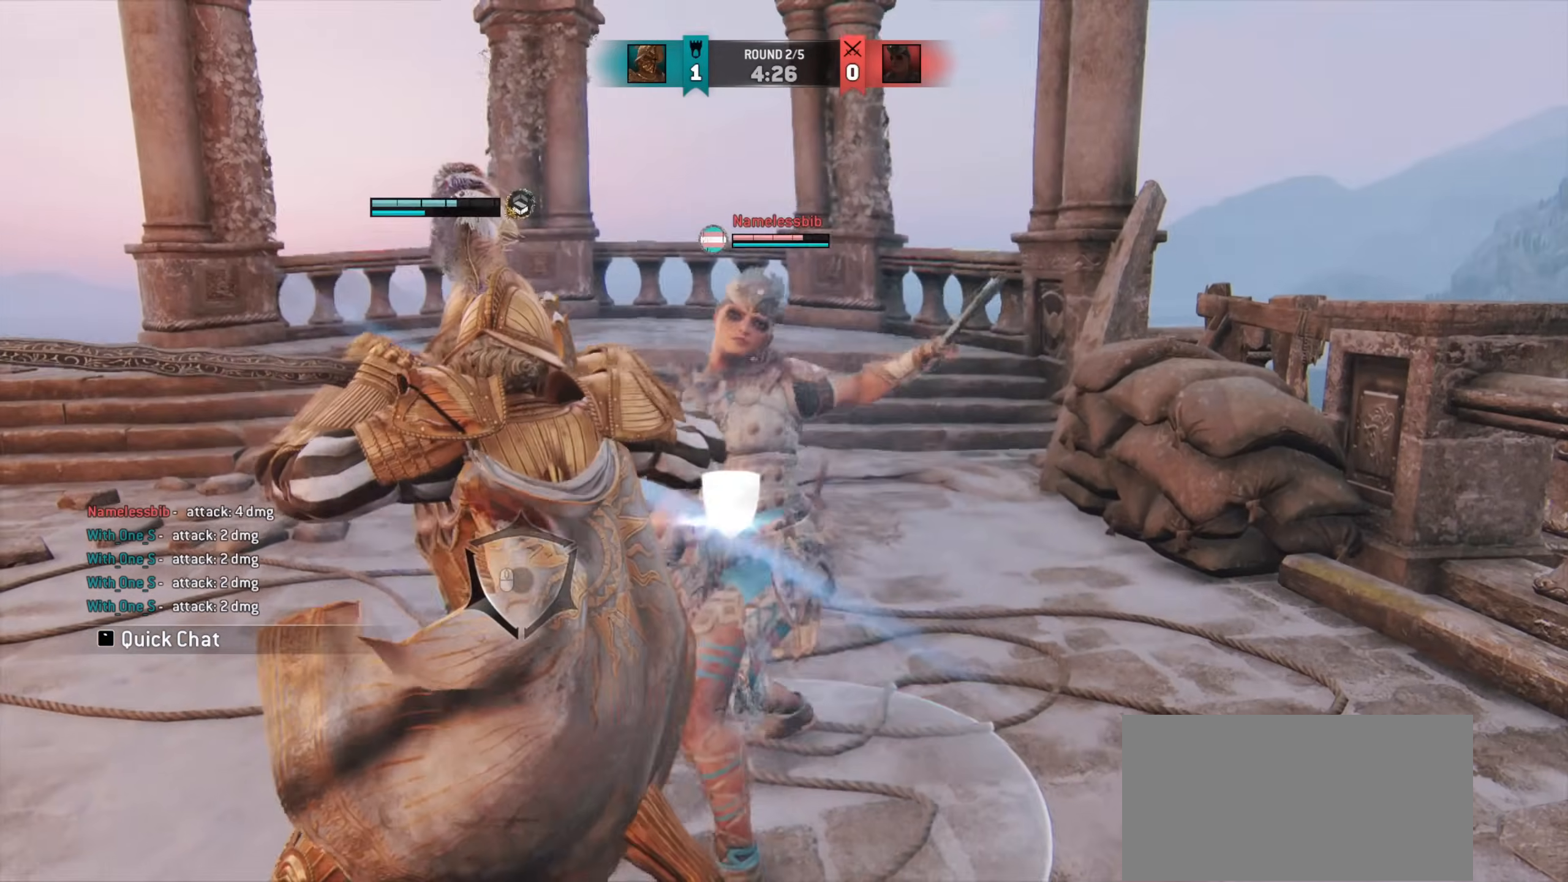
Gameplay with keyboard and mouse; each line is a JSON object with the keys and mouse buttons held at the frame after it. "events" lists presses ("down") and releases ("up") of "a", "ctrl", "d", "e", "q", "s", "shift", "space", "w", "mouse_left", "mouse_wheel", "mouse_right", "mouse_mb4" and "mouse_mb5" between this image and that frame as [ms after this image, input, new state], when the widget could be followed in between. "mouse_left", "mouse_wheel", "mouse_right", "mouse_mb4", "mouse_mb5" = the "left", "wheel", "right", "mb4", "mb5" buttons of the "mouse" list. No other keys are recorded. "wheel" means that the mouse wheel is clicked or scrolled. Mouse movement is not recorded.
{"keys": ["a"], "mouse": [], "events": [[433, "a", "down"]]}
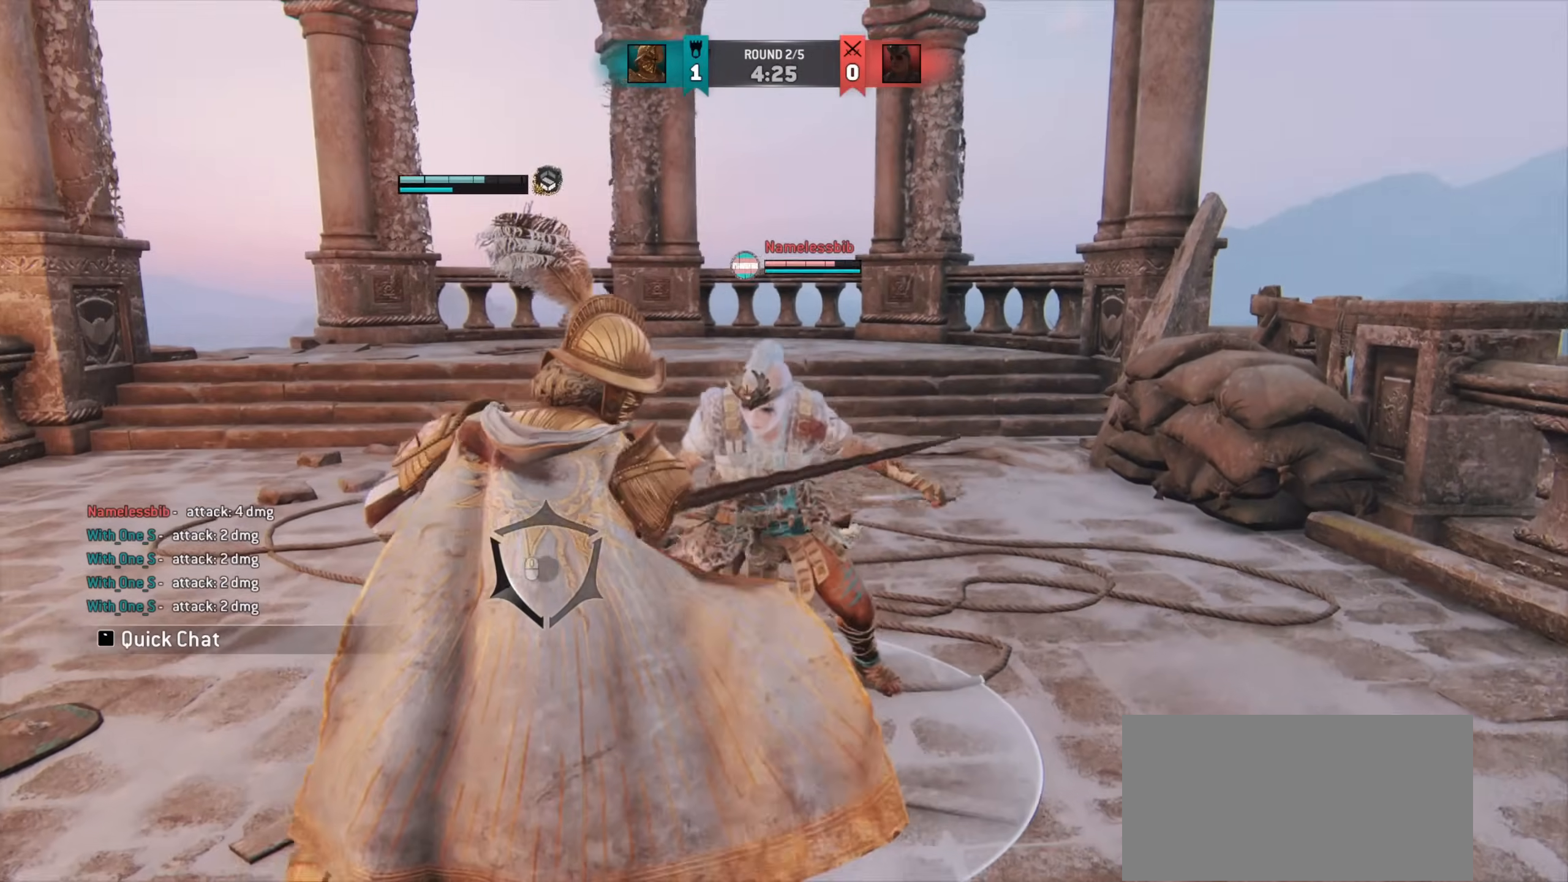
{"keys": [], "mouse": [], "events": [[350, "a", "up"]]}
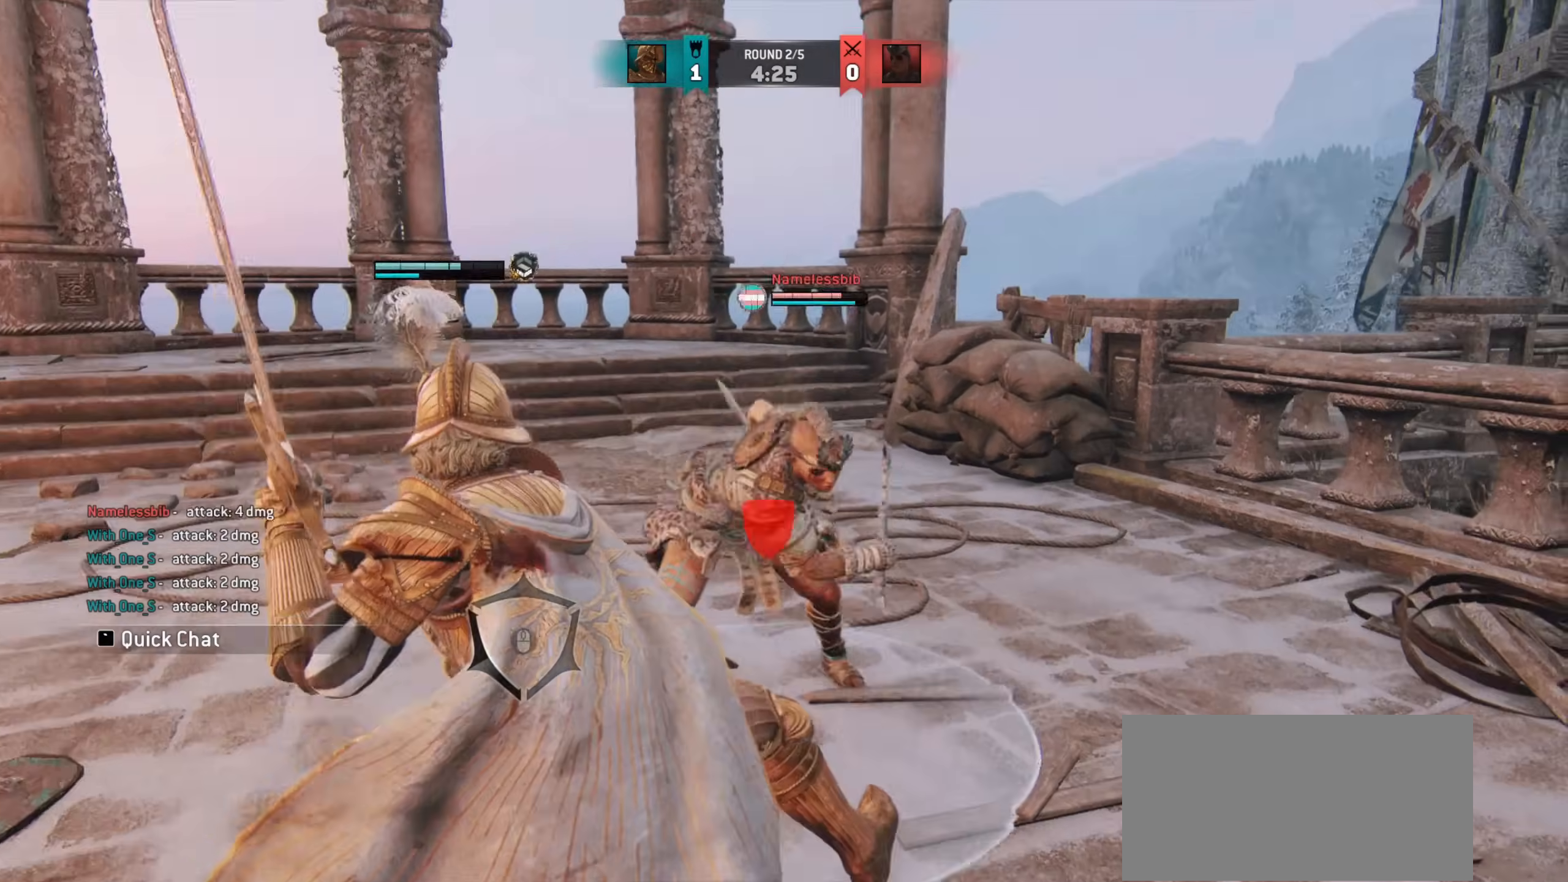
{"keys": ["e"], "mouse": [], "events": [[500, "e", "down"]]}
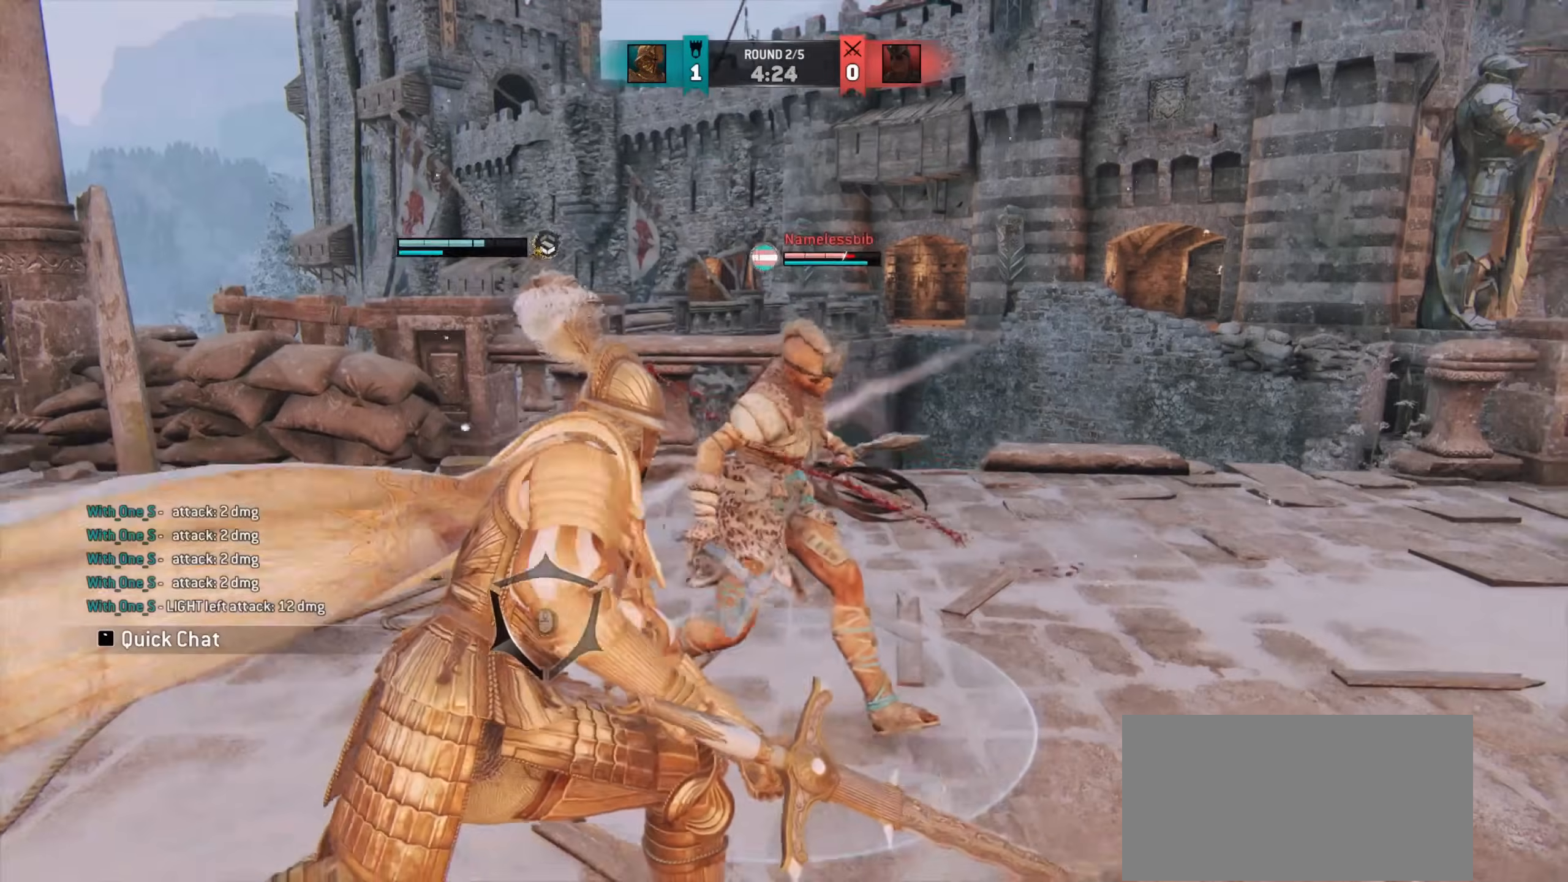
{"keys": ["d"], "mouse": [], "events": [[50, "e", "up"], [500, "d", "down"]]}
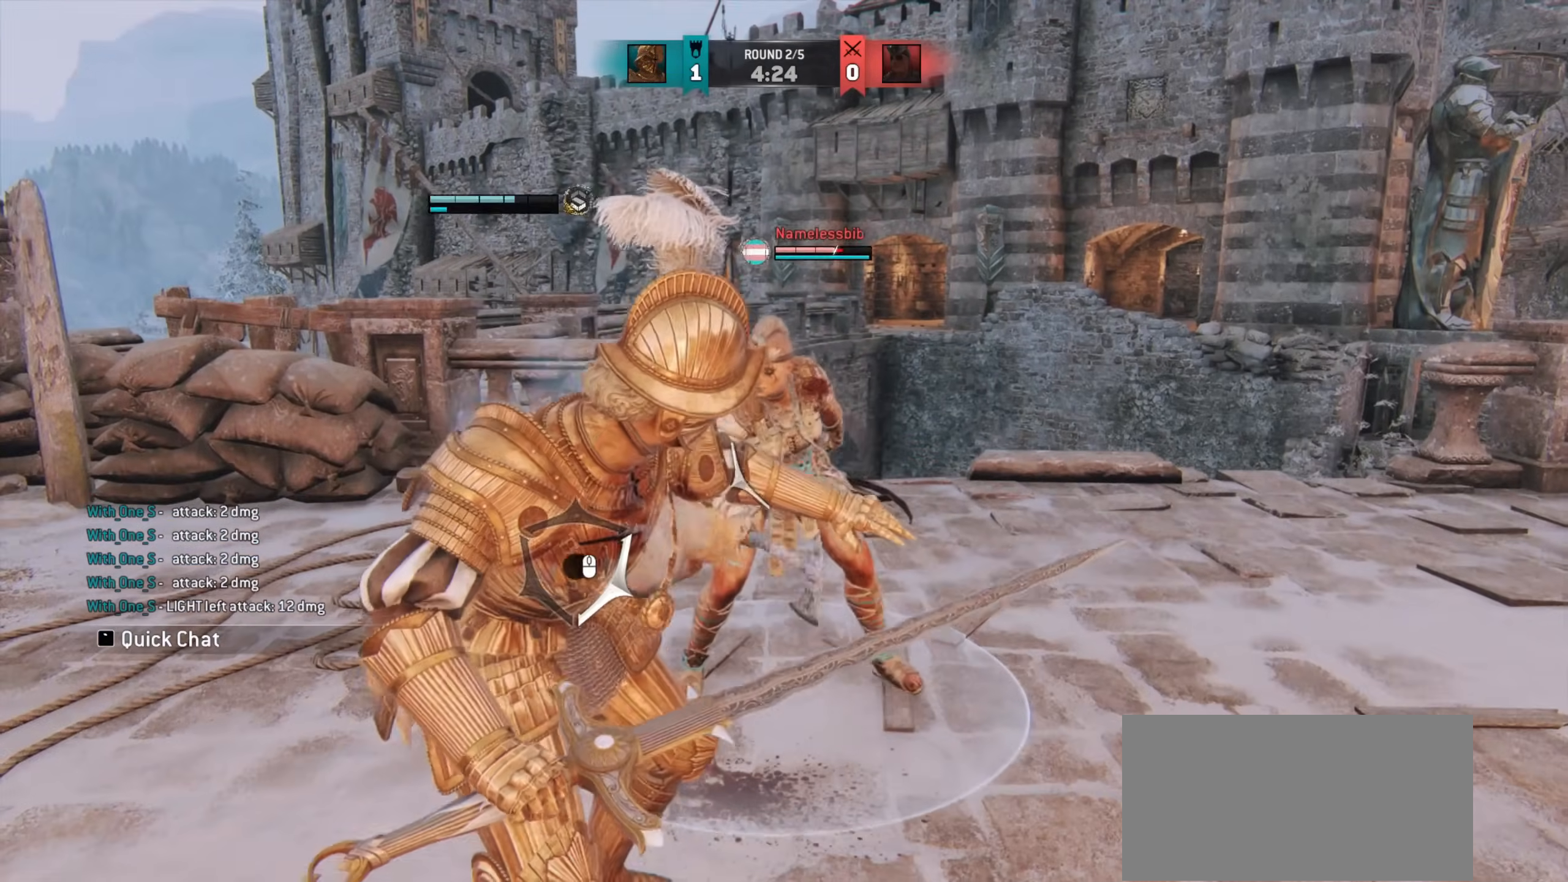
{"keys": ["d"], "mouse": [], "events": []}
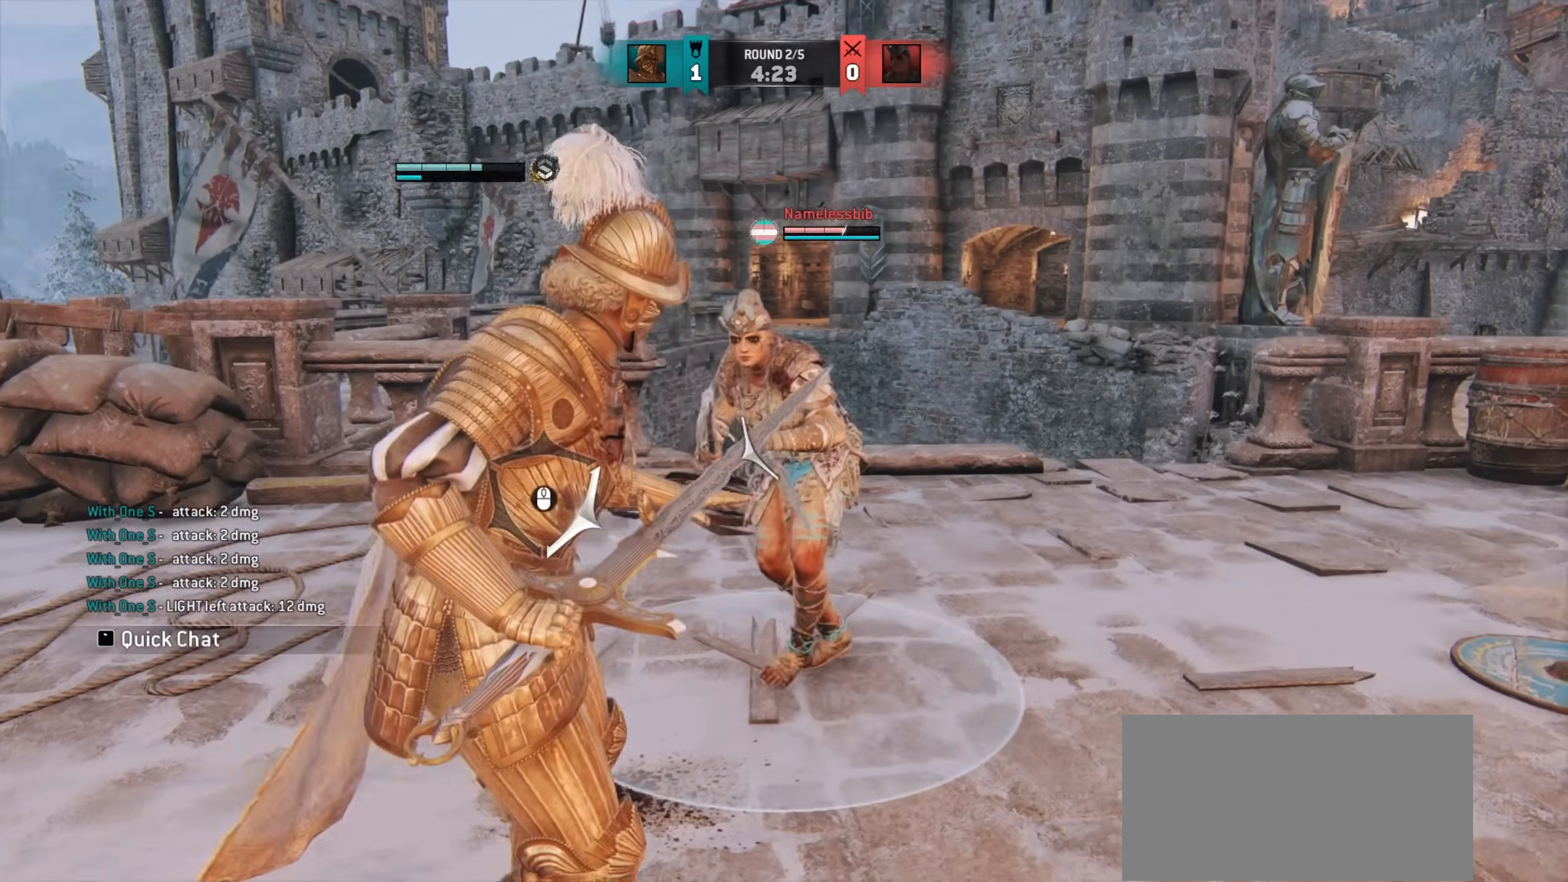
{"keys": ["d"], "mouse": [], "events": []}
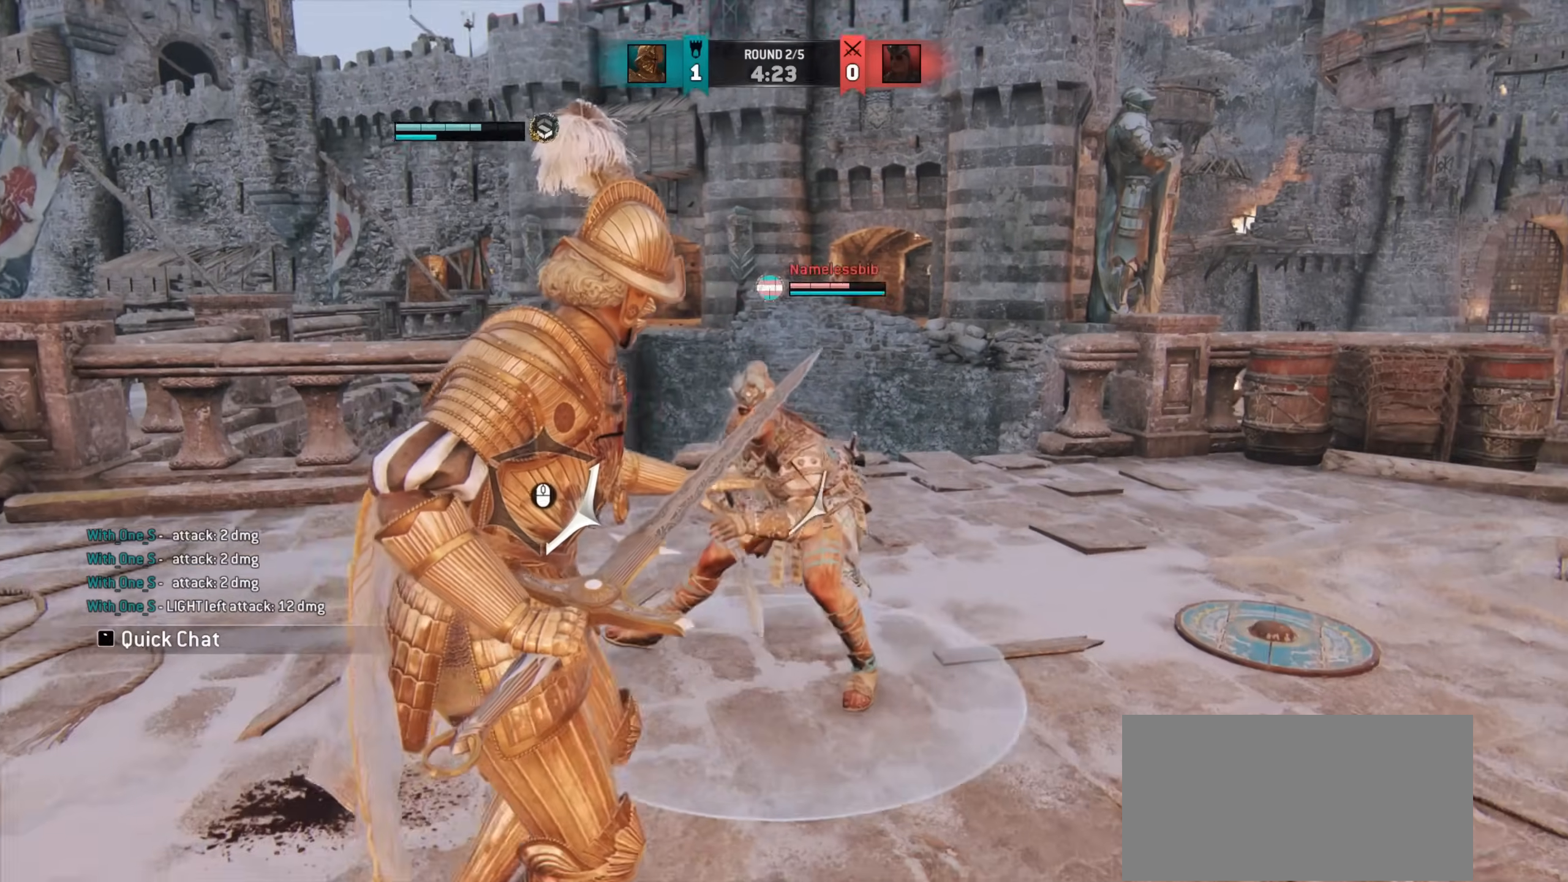
{"keys": ["d"], "mouse": [], "events": []}
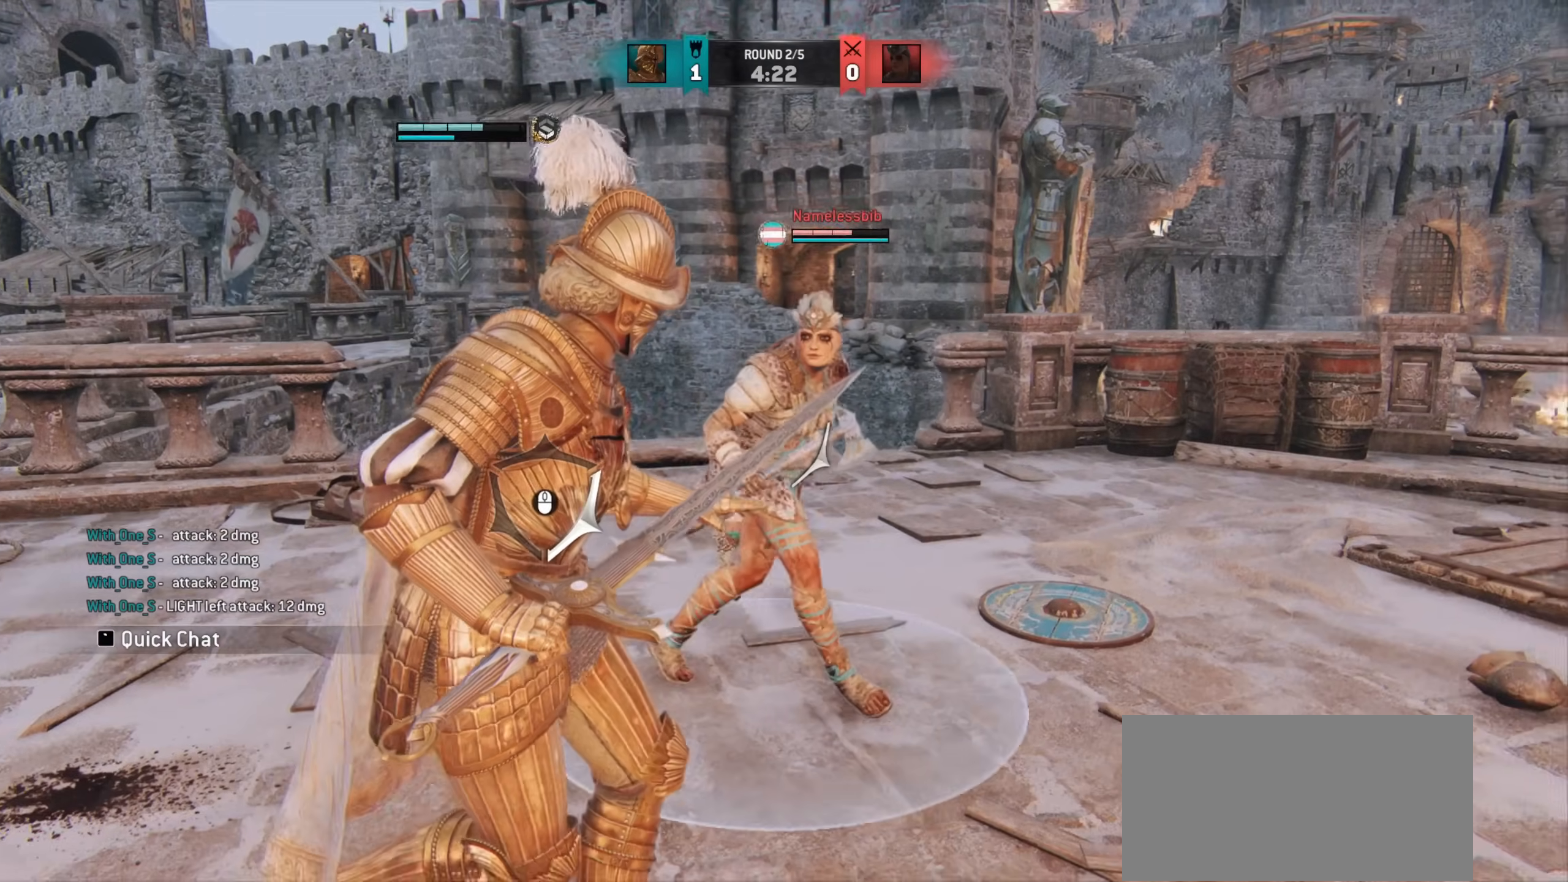
{"keys": [], "mouse": [], "events": [[450, "d", "up"]]}
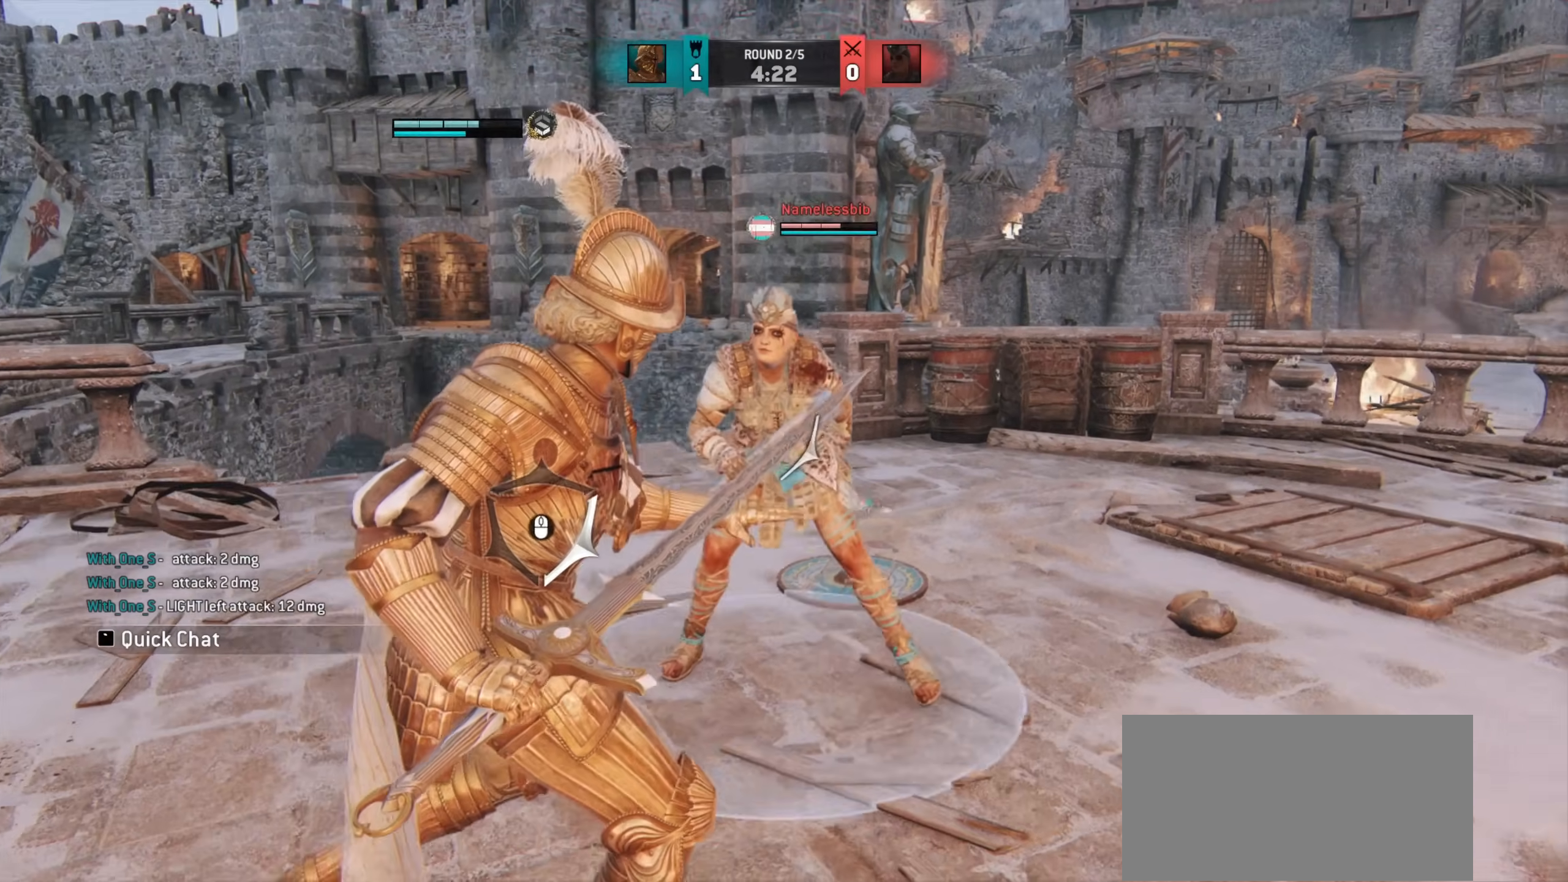
{"keys": [], "mouse": [], "events": []}
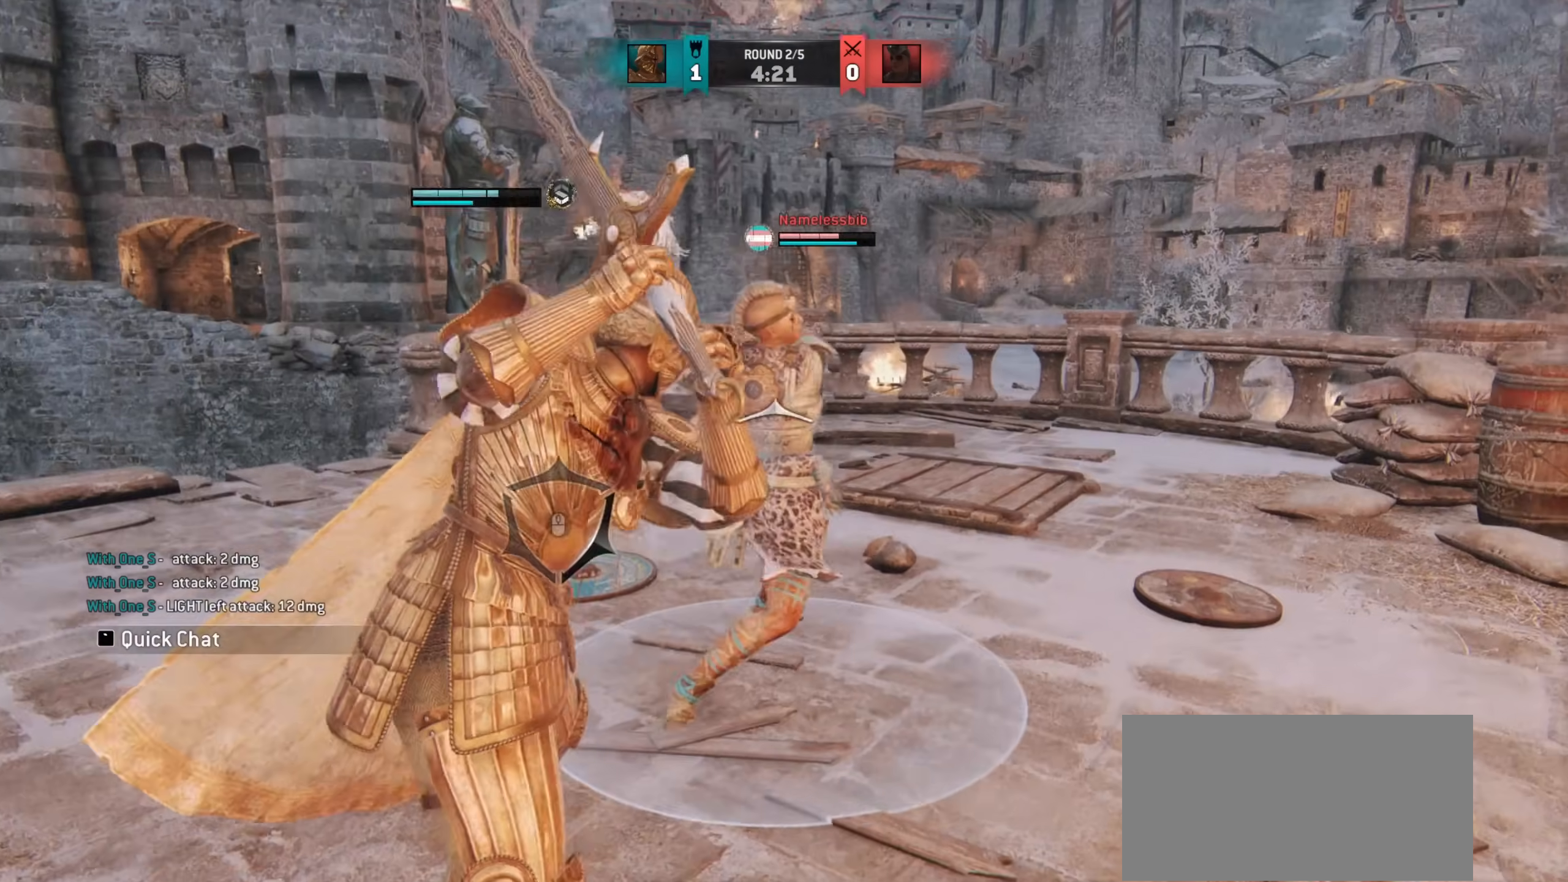
{"keys": [], "mouse": [], "events": []}
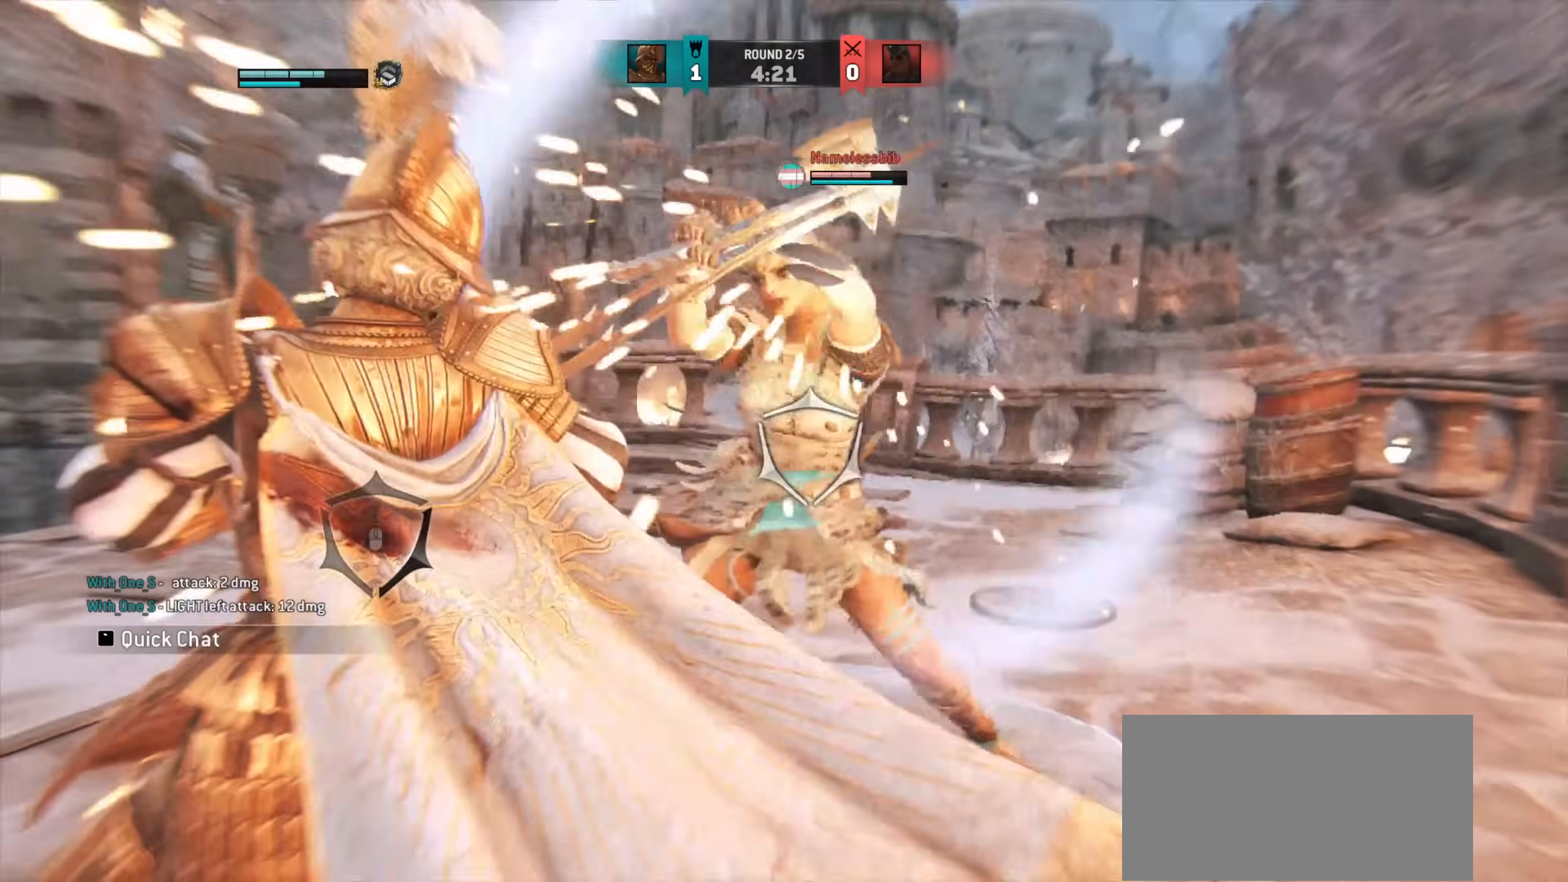
{"keys": [], "mouse": [], "events": []}
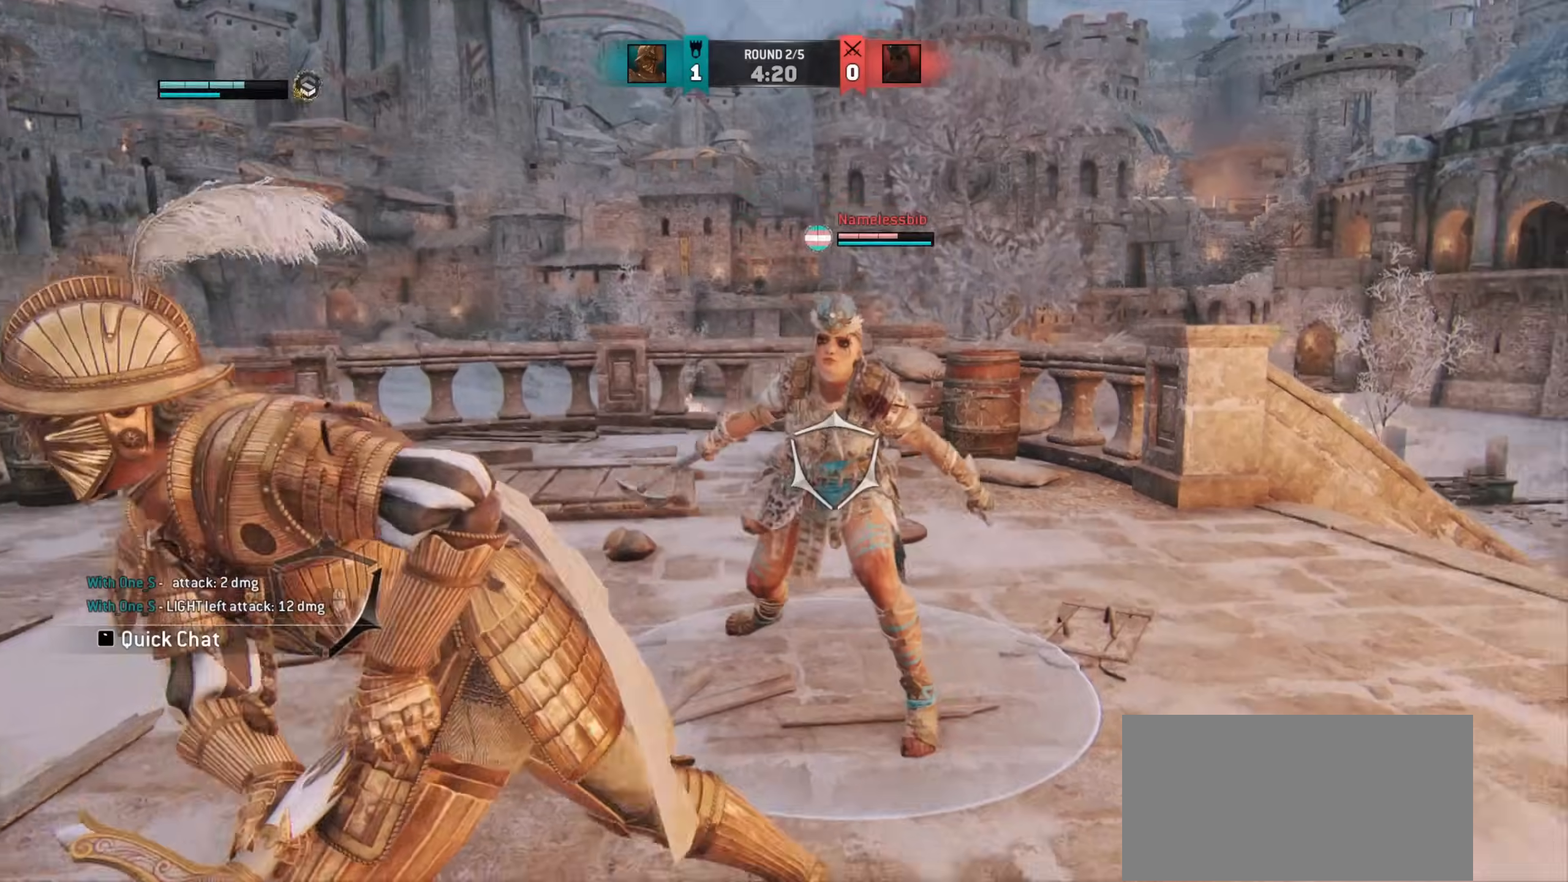
{"keys": ["d"], "mouse": [], "events": [[67, "d", "down"]]}
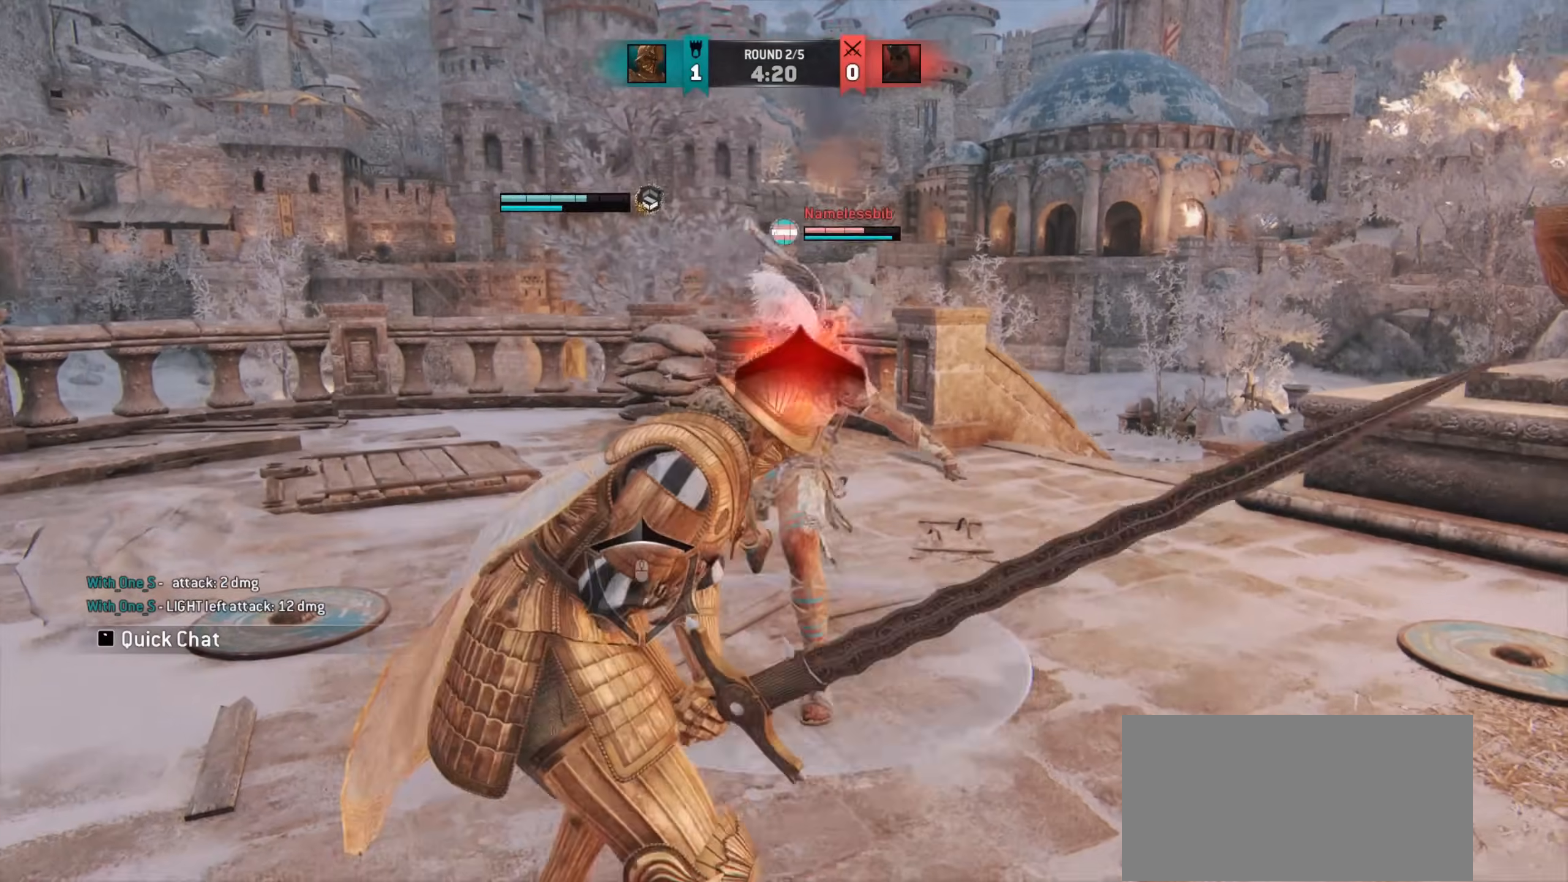
{"keys": [], "mouse": [], "events": [[83, "d", "up"]]}
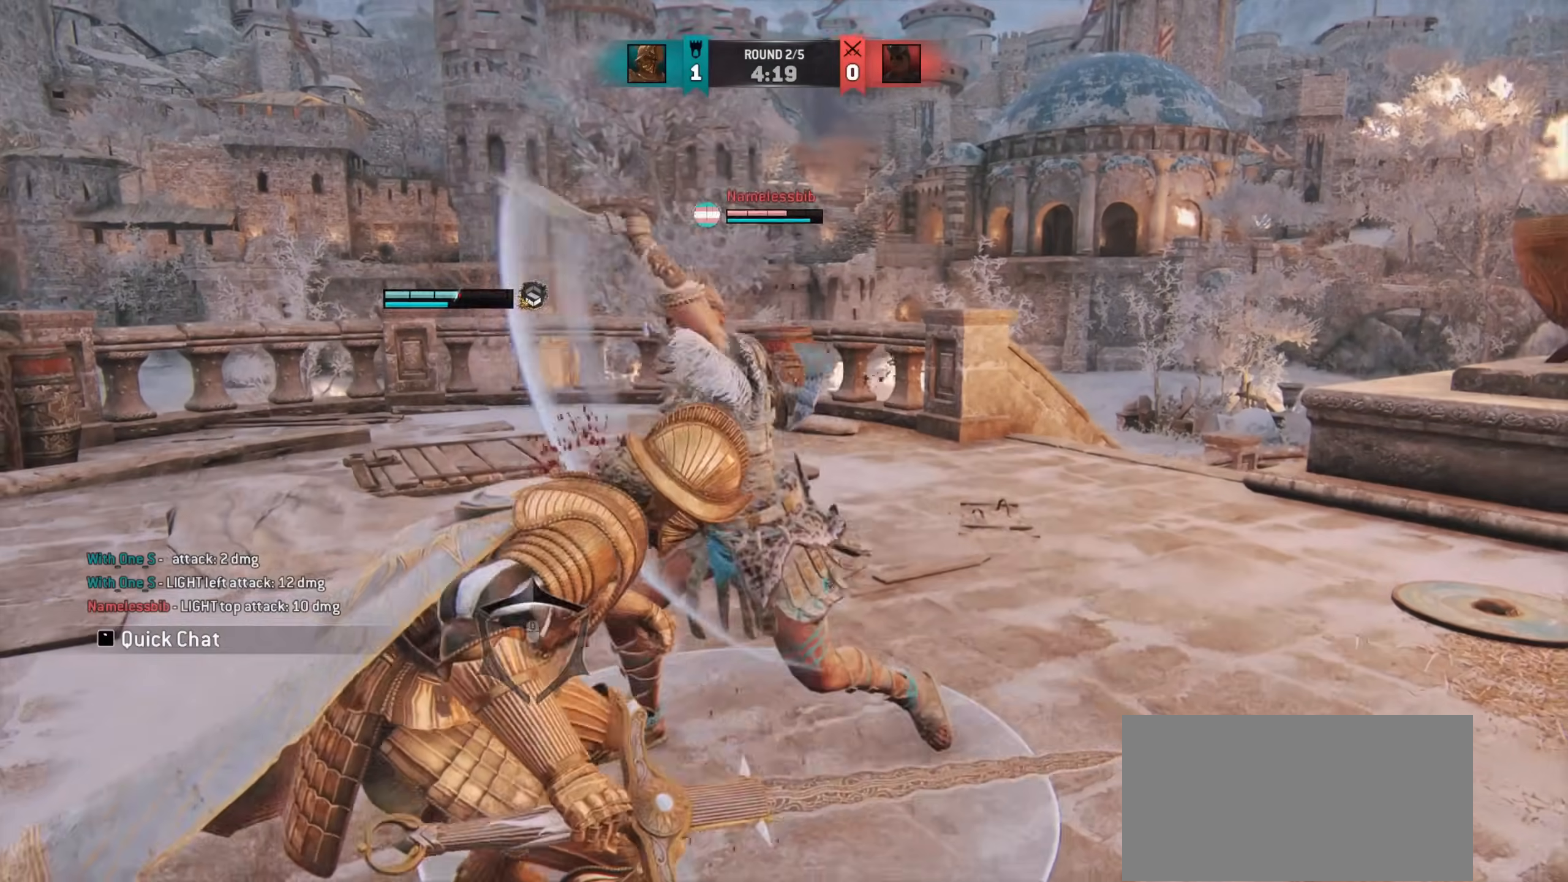
{"keys": [], "mouse": [], "events": []}
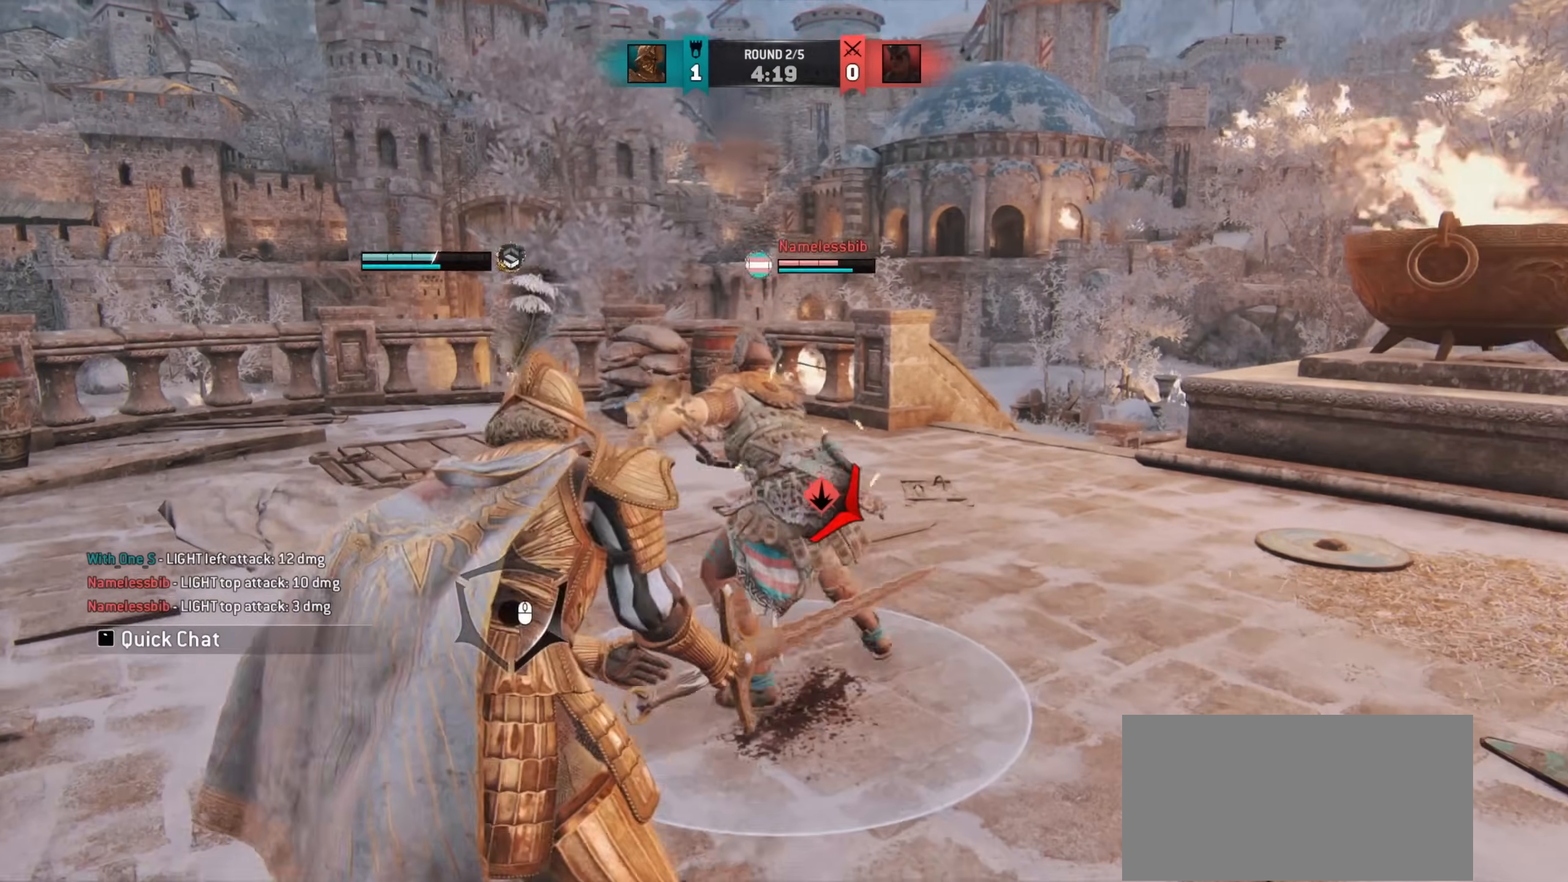
{"keys": [], "mouse": [], "events": []}
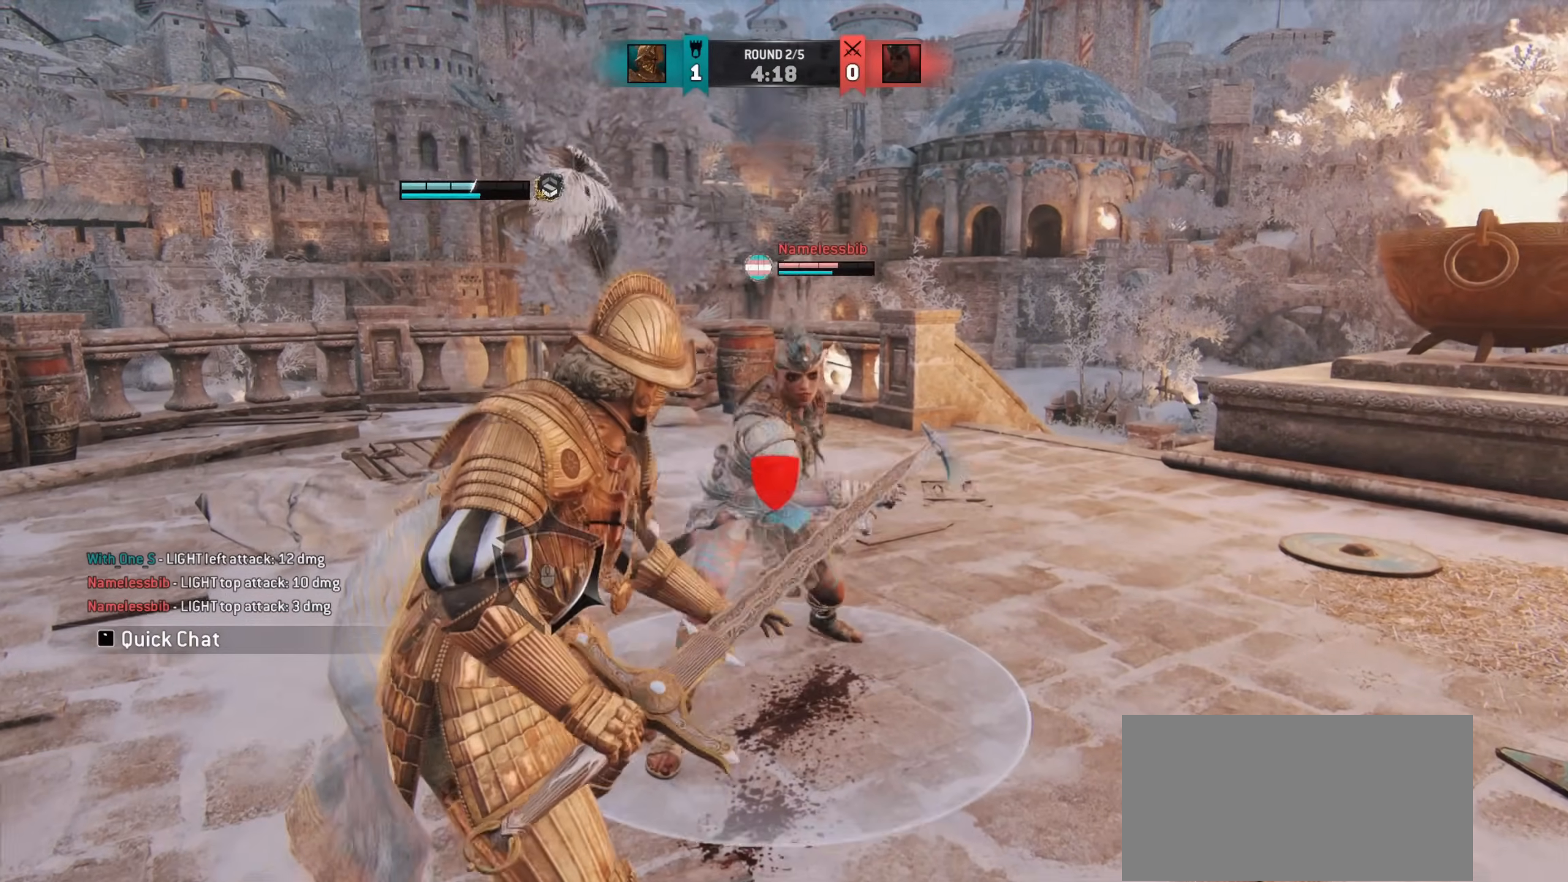
{"keys": [], "mouse": [], "events": [[167, "e", "down"], [217, "e", "up"]]}
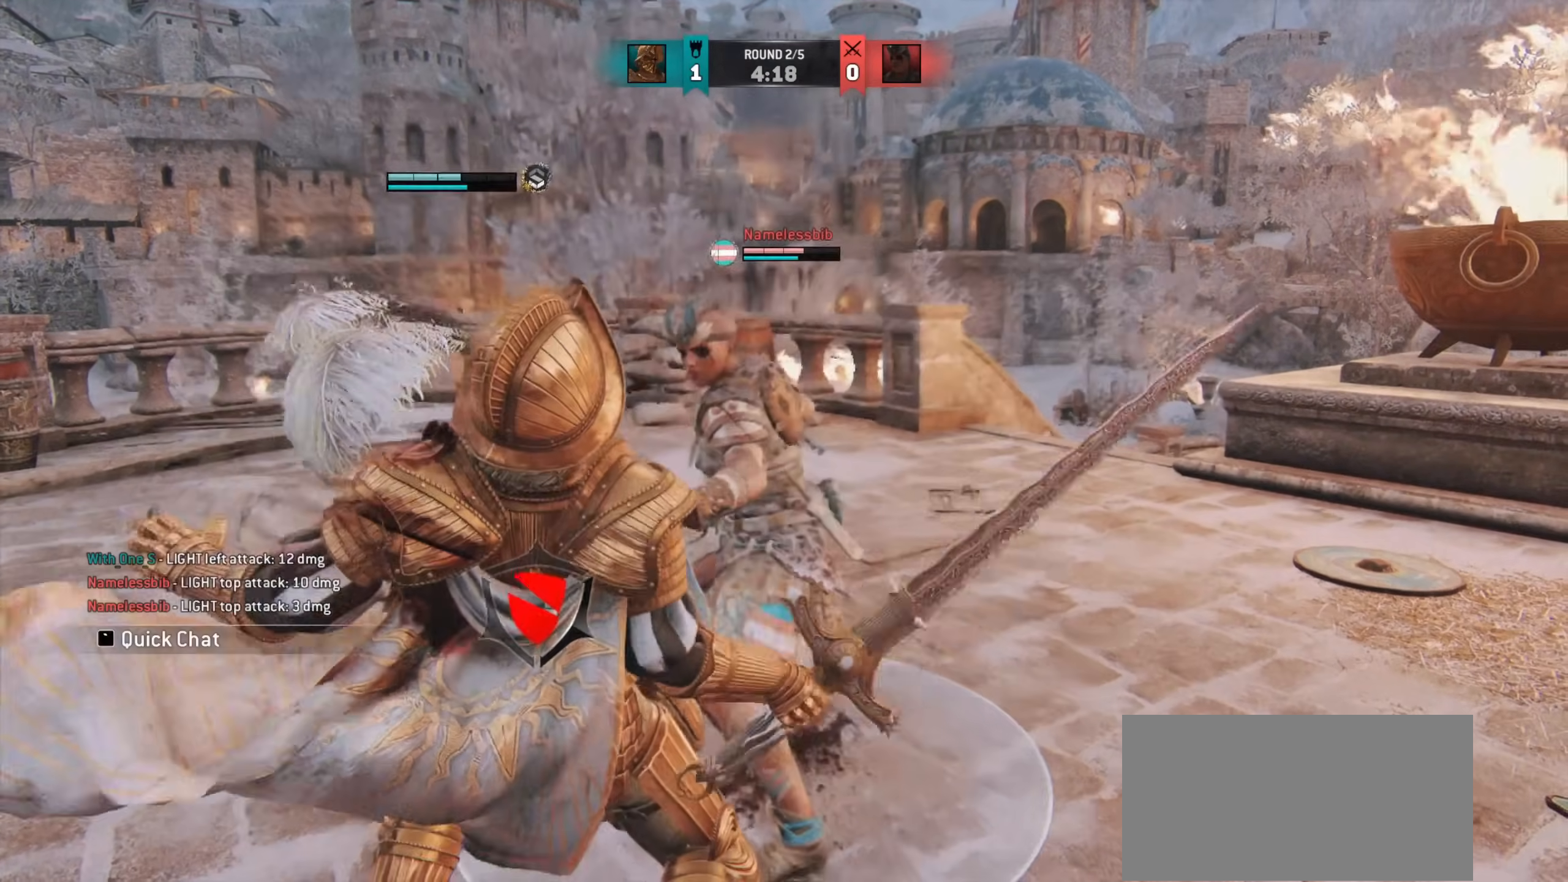
{"keys": ["d"], "mouse": [], "events": [[233, "d", "down"], [233, "w", "down"], [417, "w", "up"]]}
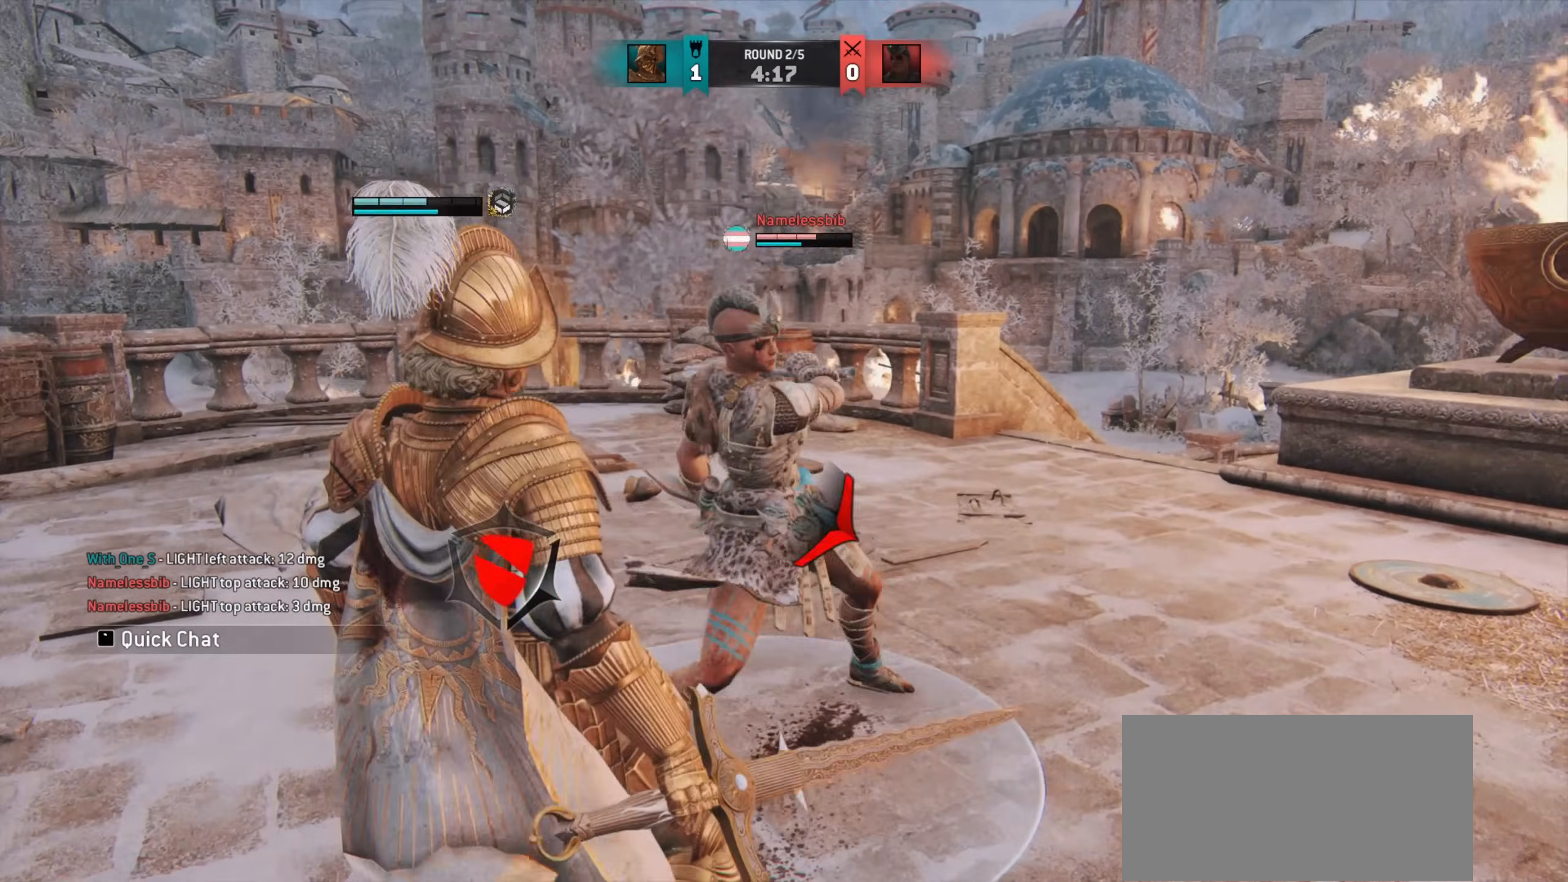
{"keys": [], "mouse": [], "events": [[17, "d", "up"], [167, "d", "down"], [333, "d", "up"]]}
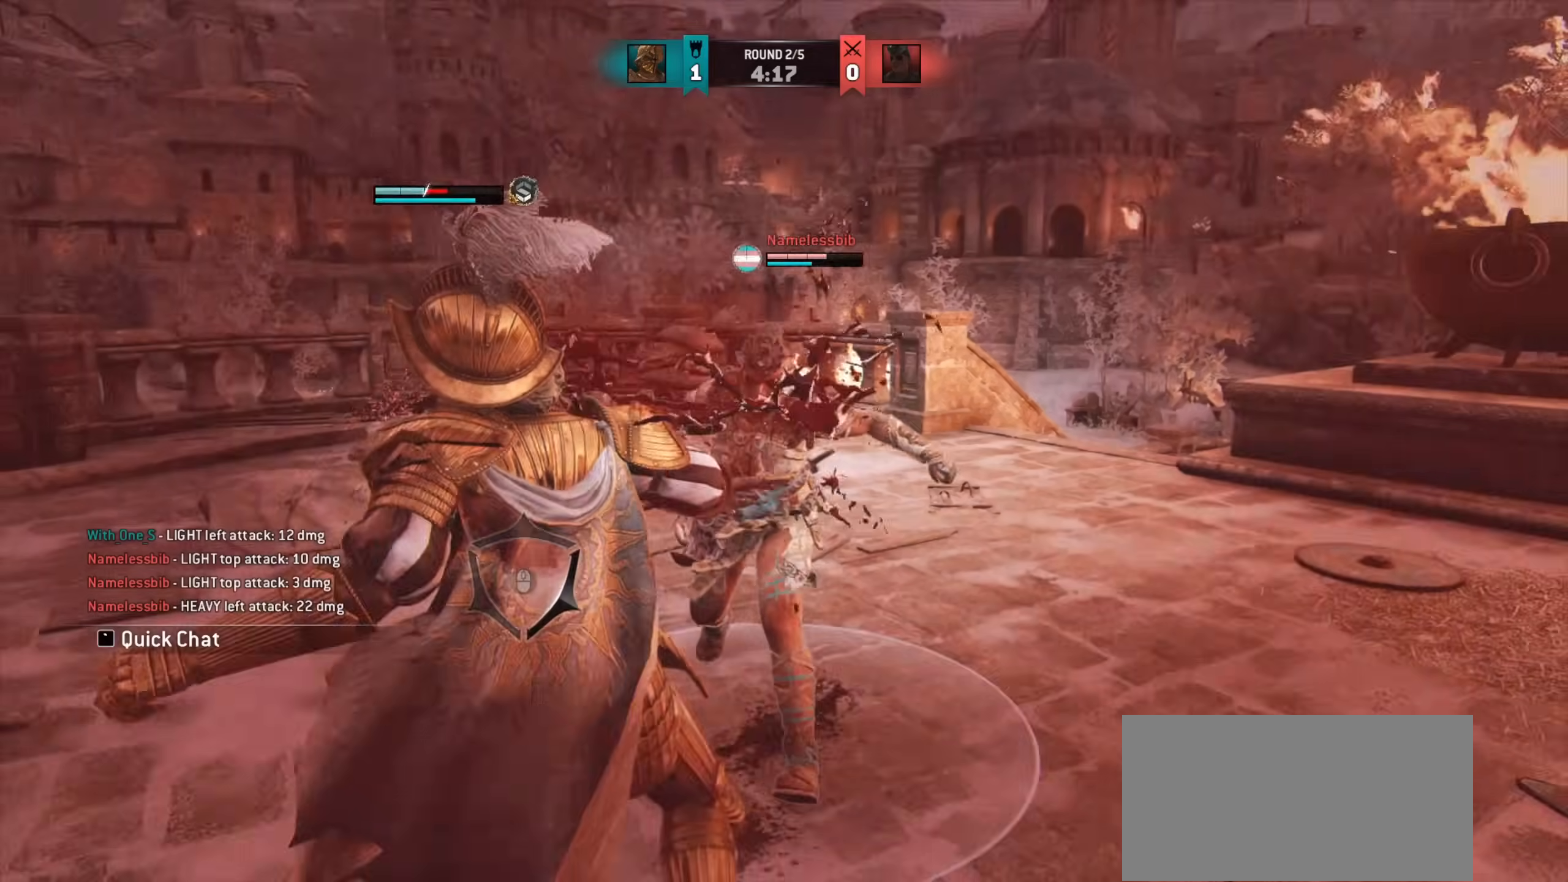
{"keys": ["d"], "mouse": [], "events": [[367, "d", "down"]]}
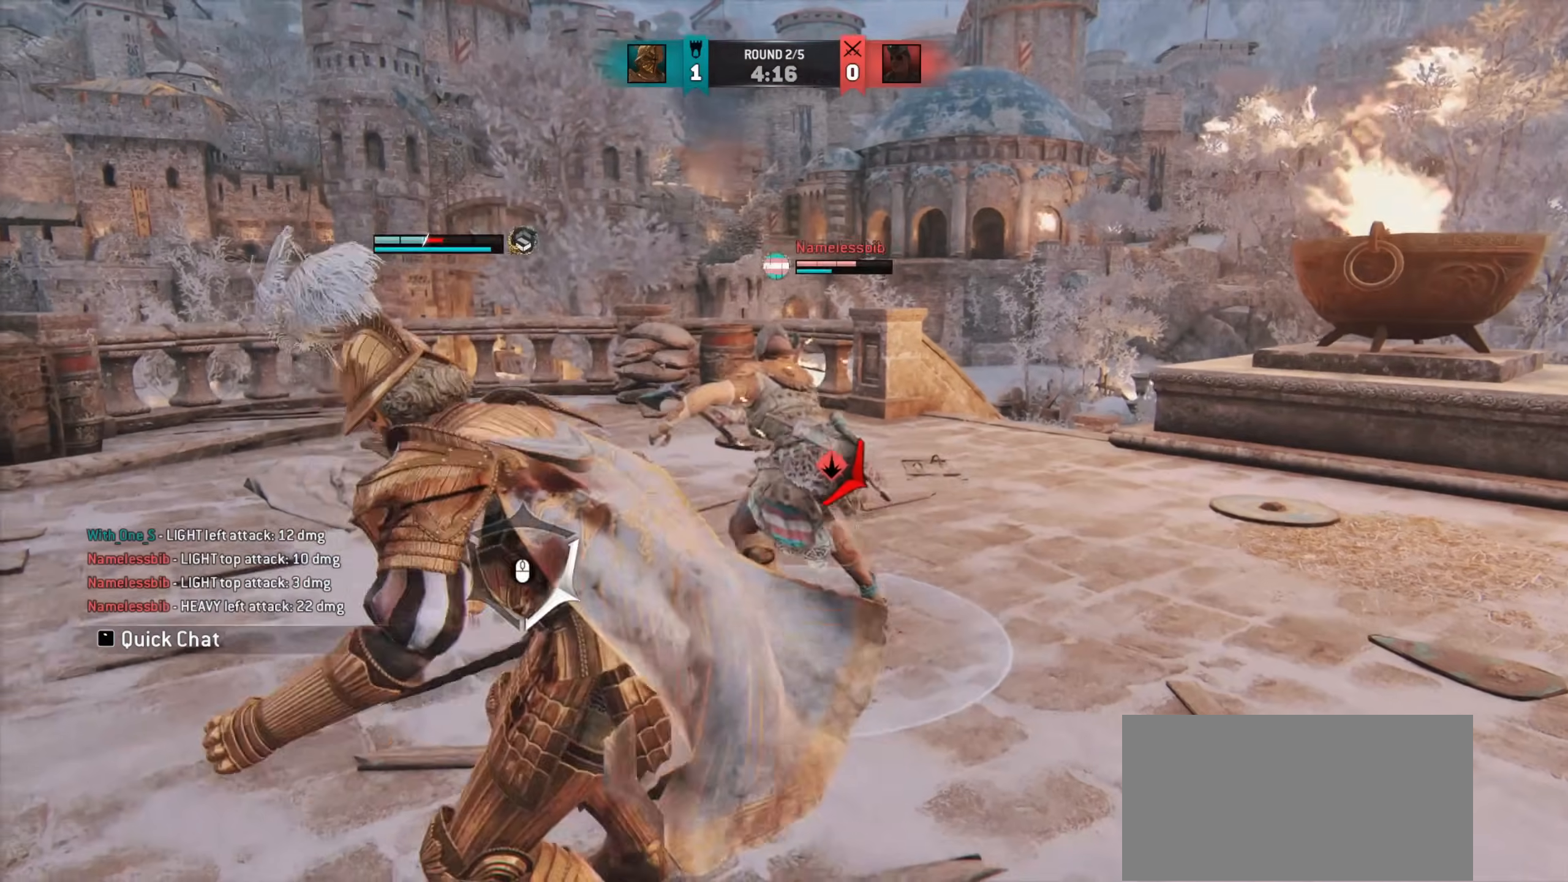
{"keys": ["d"], "mouse": [], "events": []}
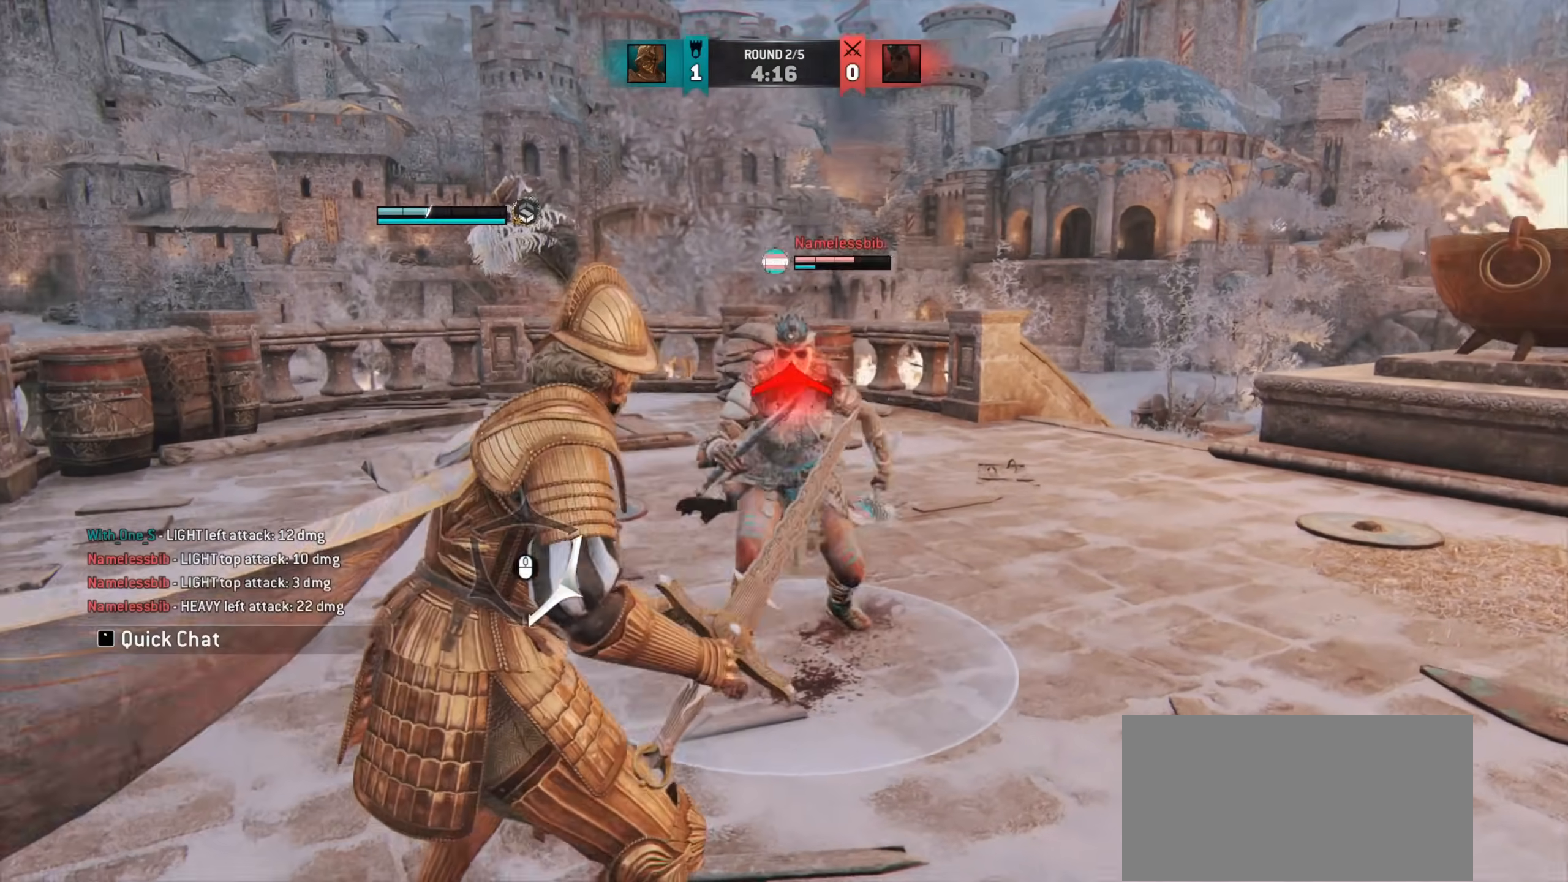
{"keys": ["d"], "mouse": [], "events": []}
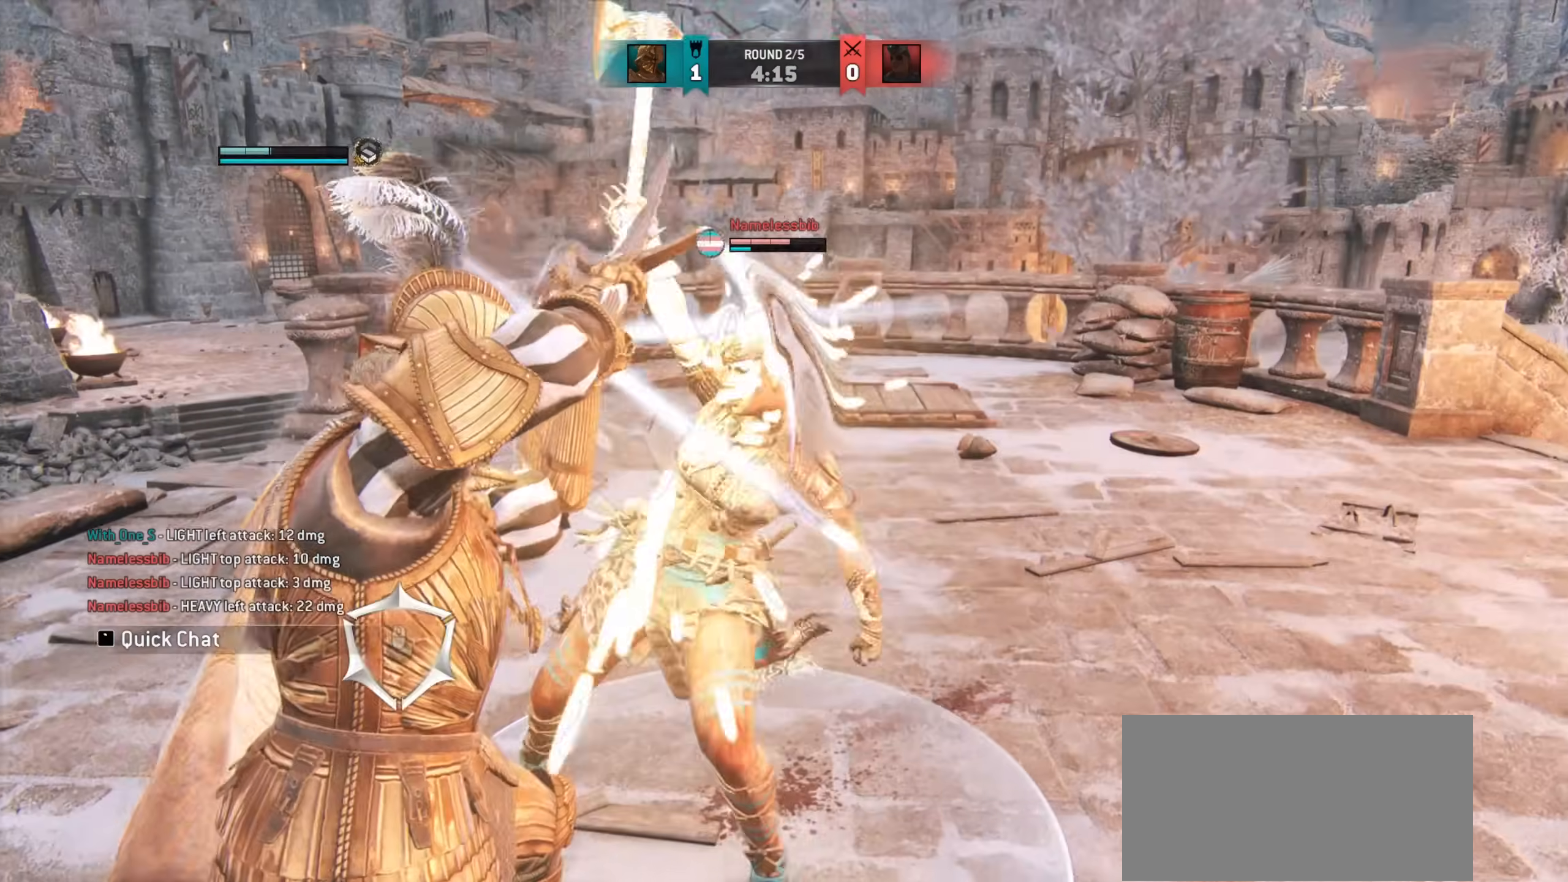
{"keys": [], "mouse": [], "events": [[17, "d", "up"], [67, "w", "down"], [200, "space", "down"], [283, "space", "up"], [300, "w", "up"]]}
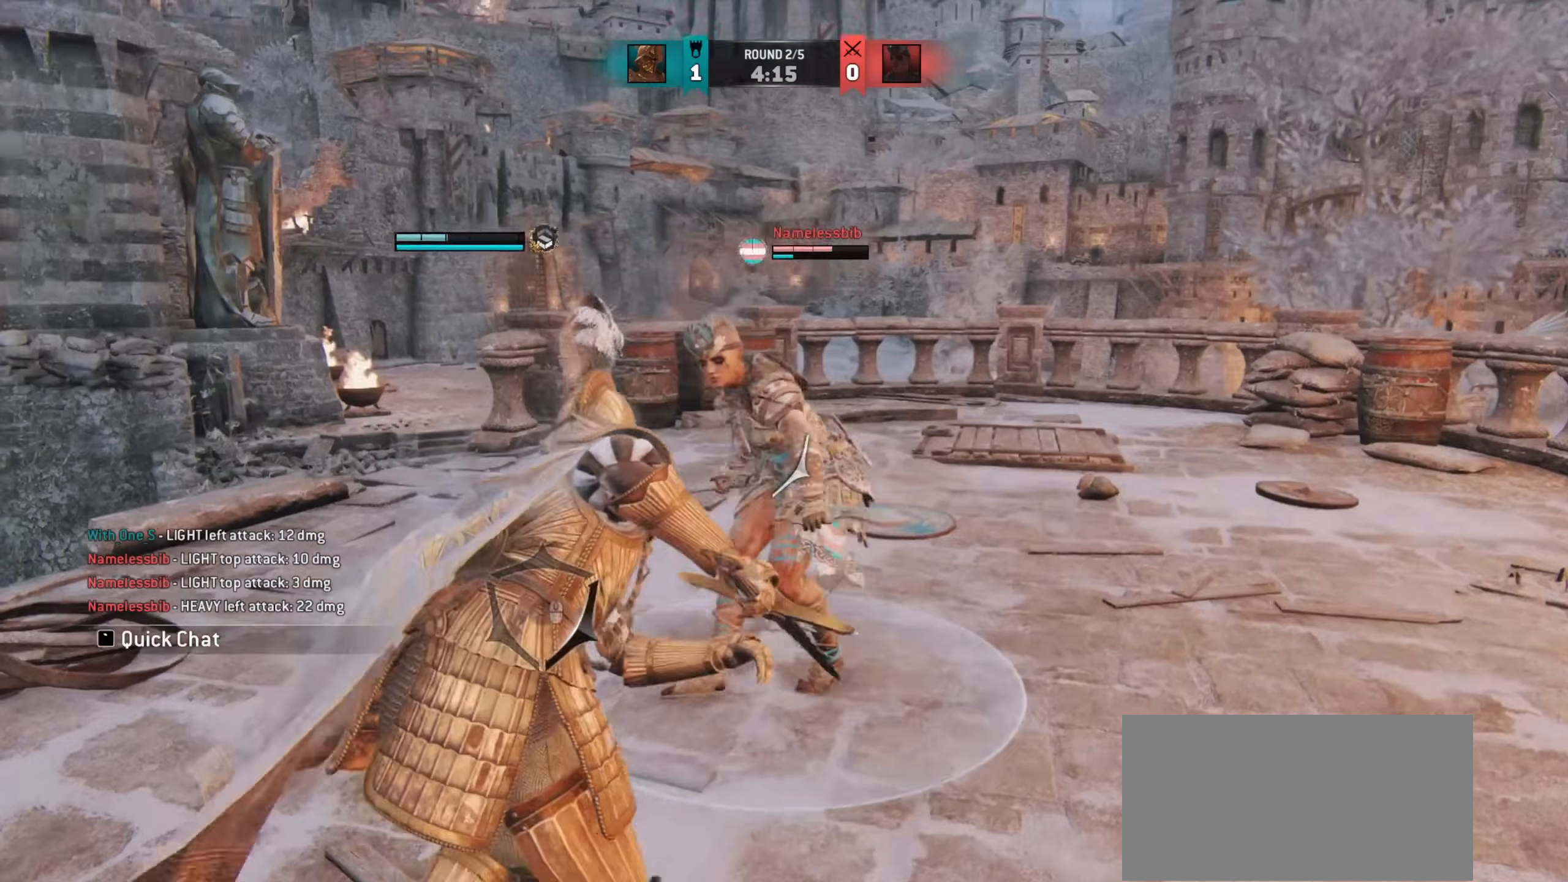
{"keys": [], "mouse": [], "events": []}
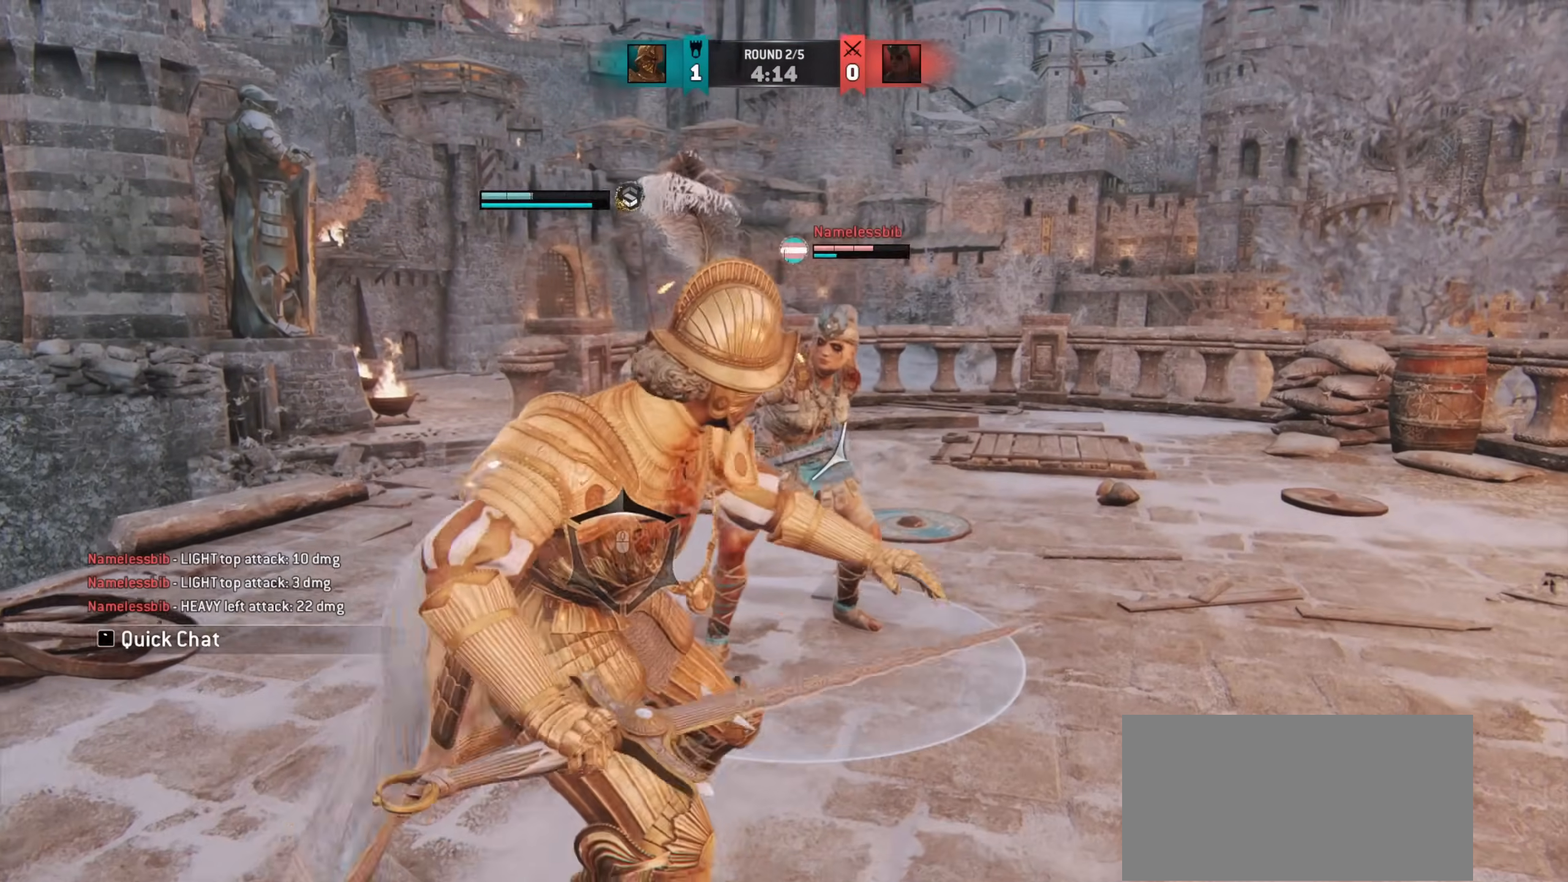
{"keys": ["w"], "mouse": [], "events": [[317, "w", "down"]]}
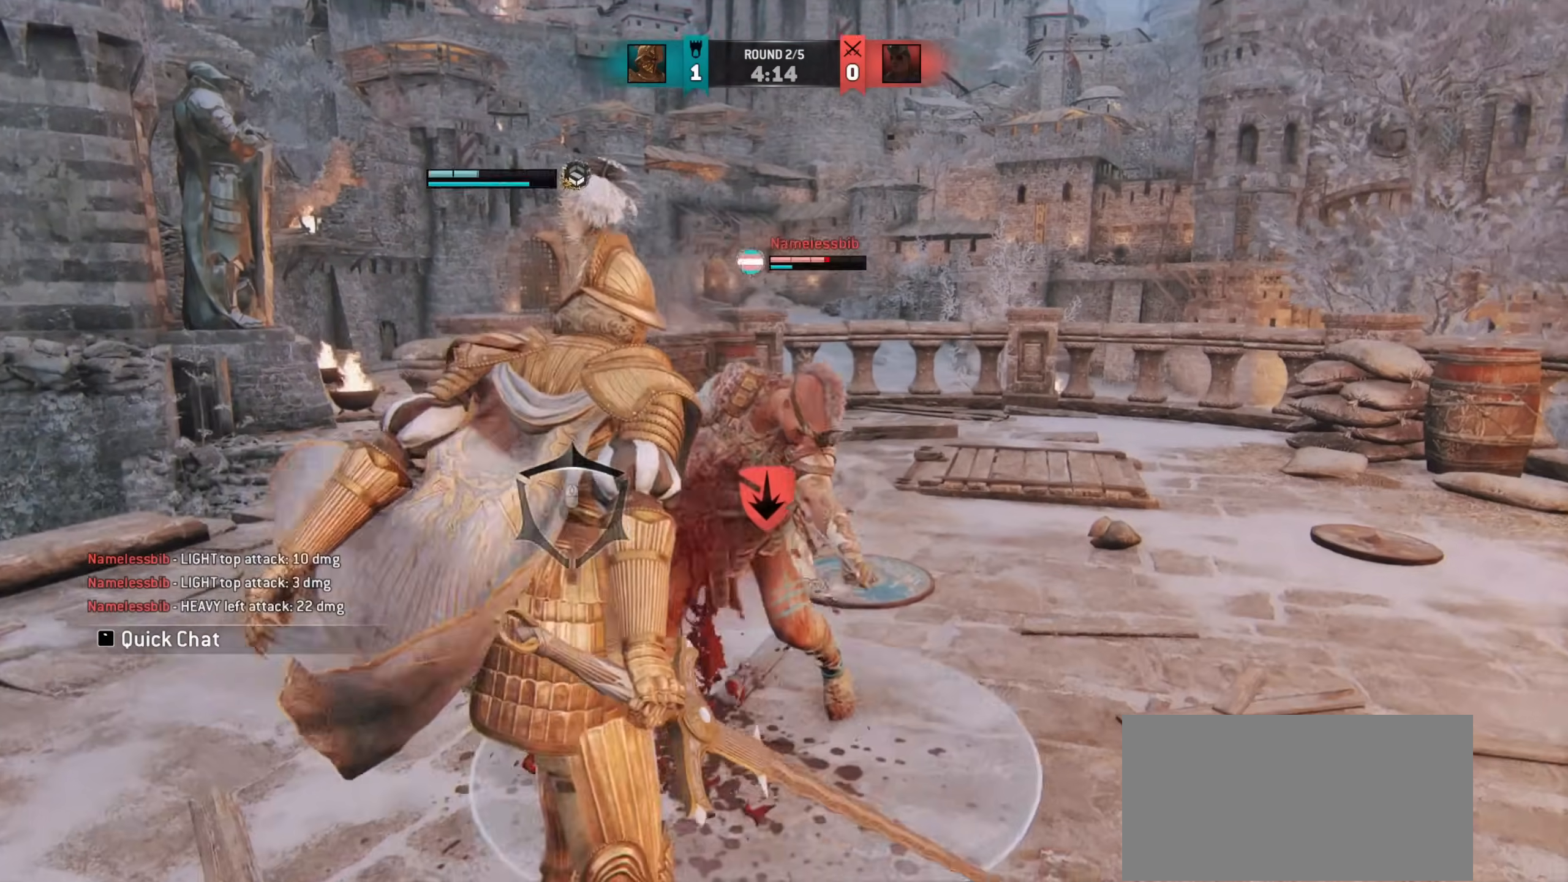
{"keys": ["d"], "mouse": [], "events": [[117, "d", "down"], [317, "w", "up"]]}
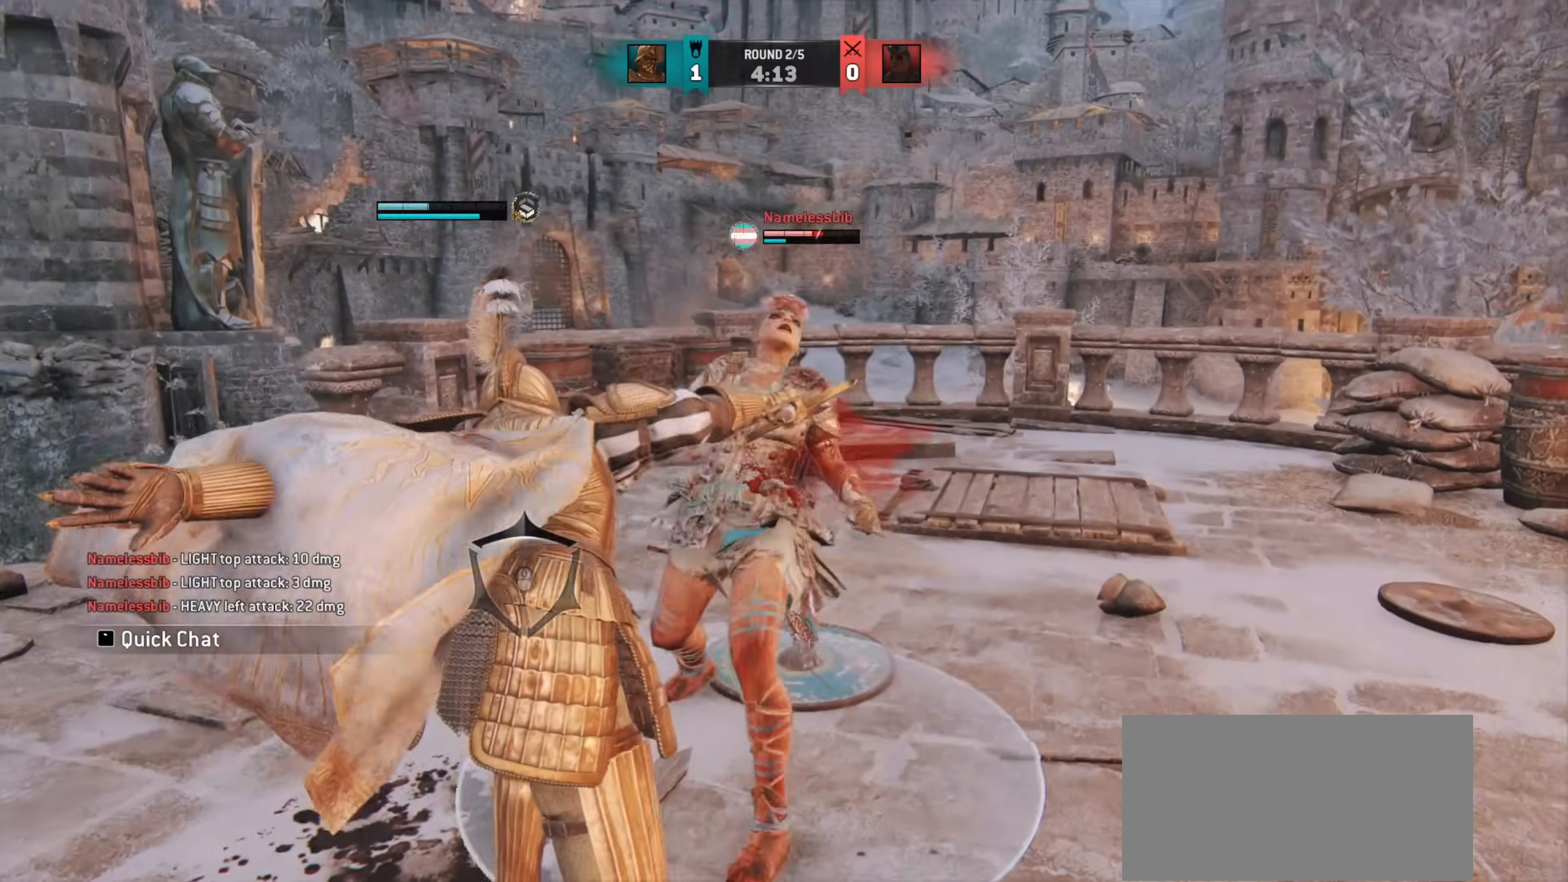
{"keys": ["d"], "mouse": [], "events": []}
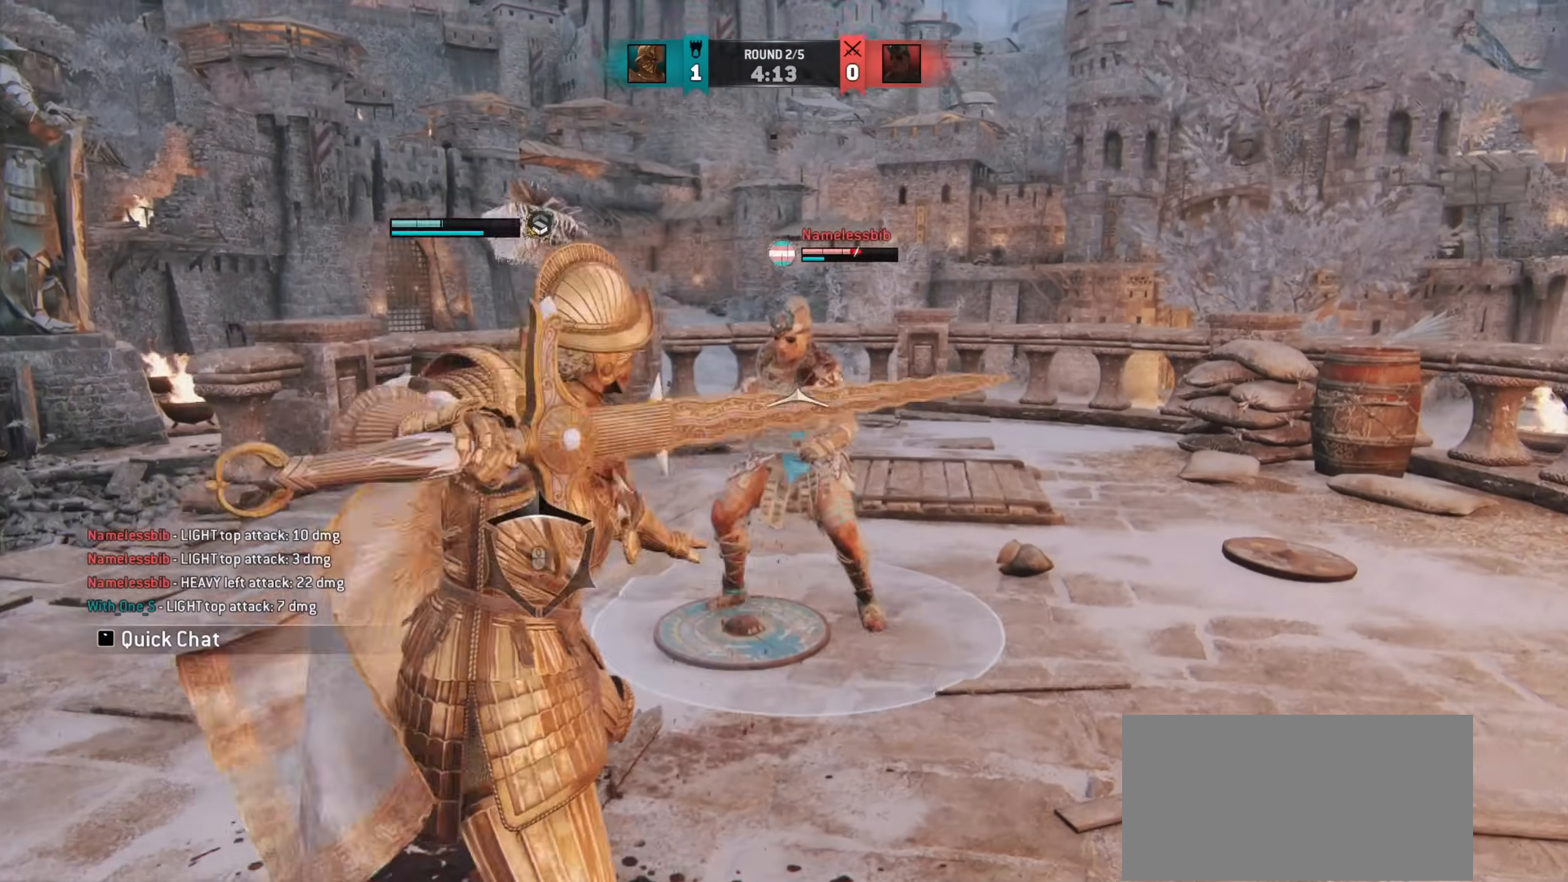
{"keys": [], "mouse": [], "events": [[267, "d", "up"]]}
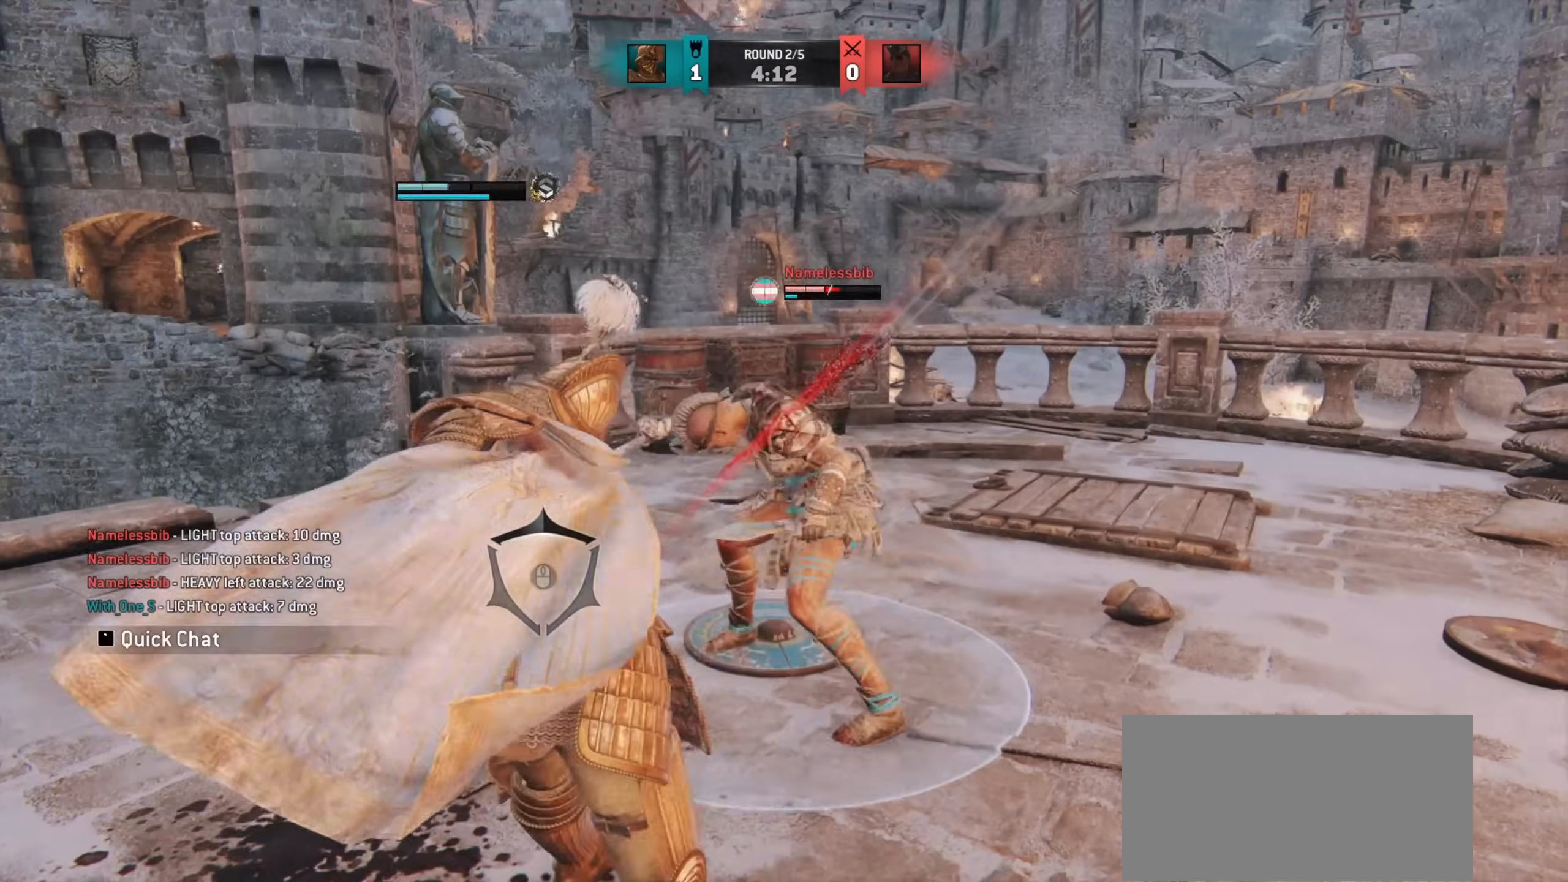
{"keys": [], "mouse": [], "events": []}
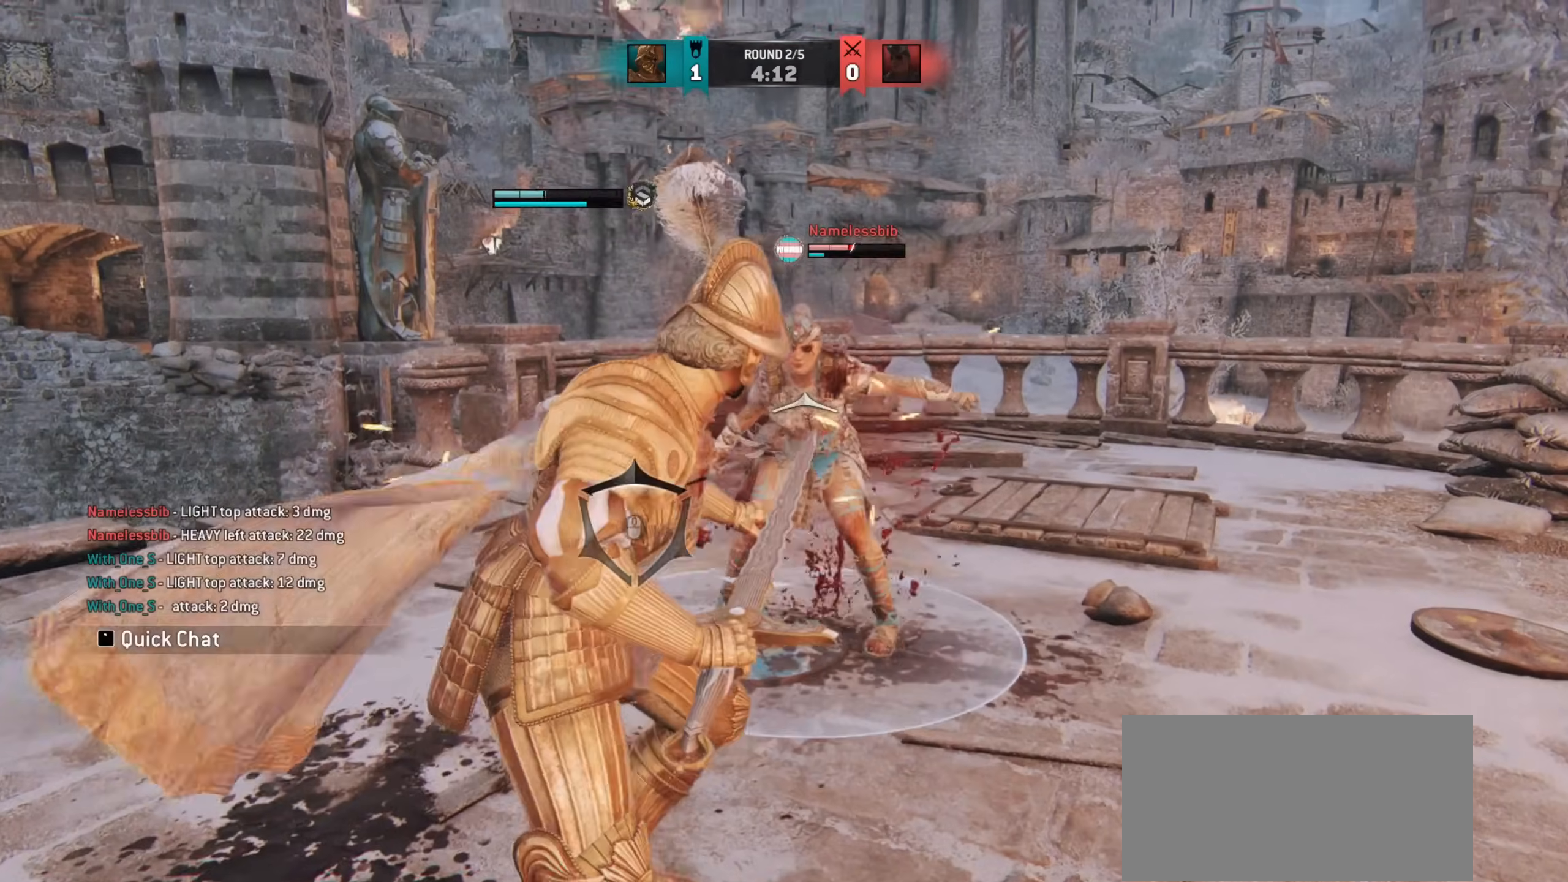
{"keys": ["e"], "mouse": [], "events": [[483, "e", "down"]]}